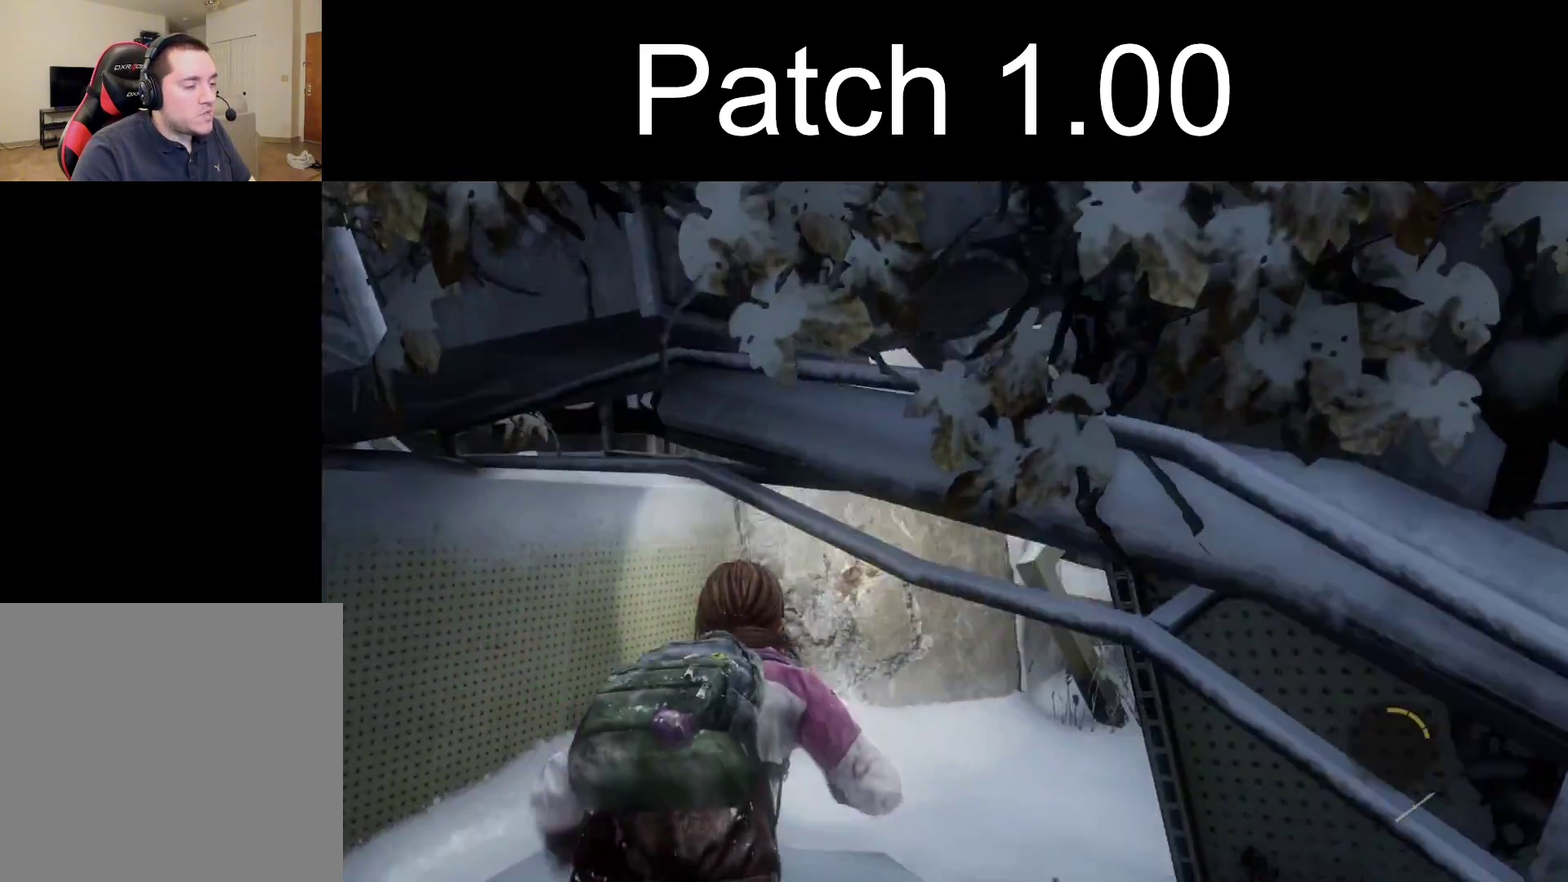
Gameplay with a controller (PlayStation layout); each line is a JSON object with the inputs held at the frame after it (dt_ms = milliseconds from this image to that frame). "events" lists button and stick changes between this image and that frame as [ms after this image, input, new state], when the widget could be followed in between.
{"dt_ms": 300, "buttons": [], "left_stick": "up", "right_stick": "right", "events": [[83, "right_stick", "center"], [217, "right_stick", "right"]]}
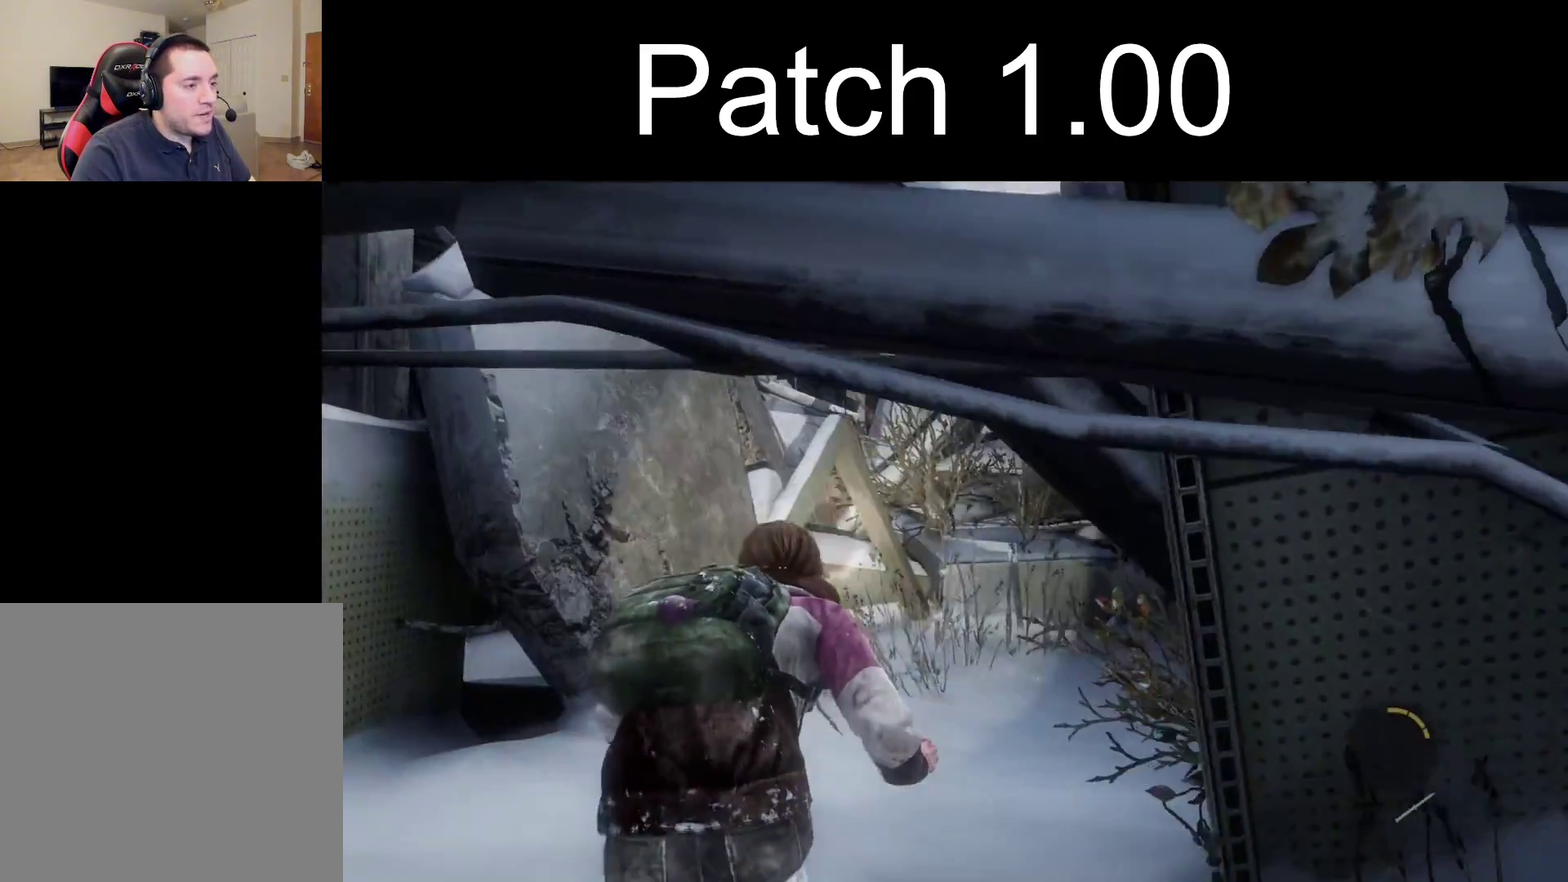
{"dt_ms": 300, "buttons": ["L2"], "left_stick": "up", "right_stick": "down-right", "events": [[83, "right_stick", "center"], [200, "right_stick", "down-right"], [267, "L2", "down"]]}
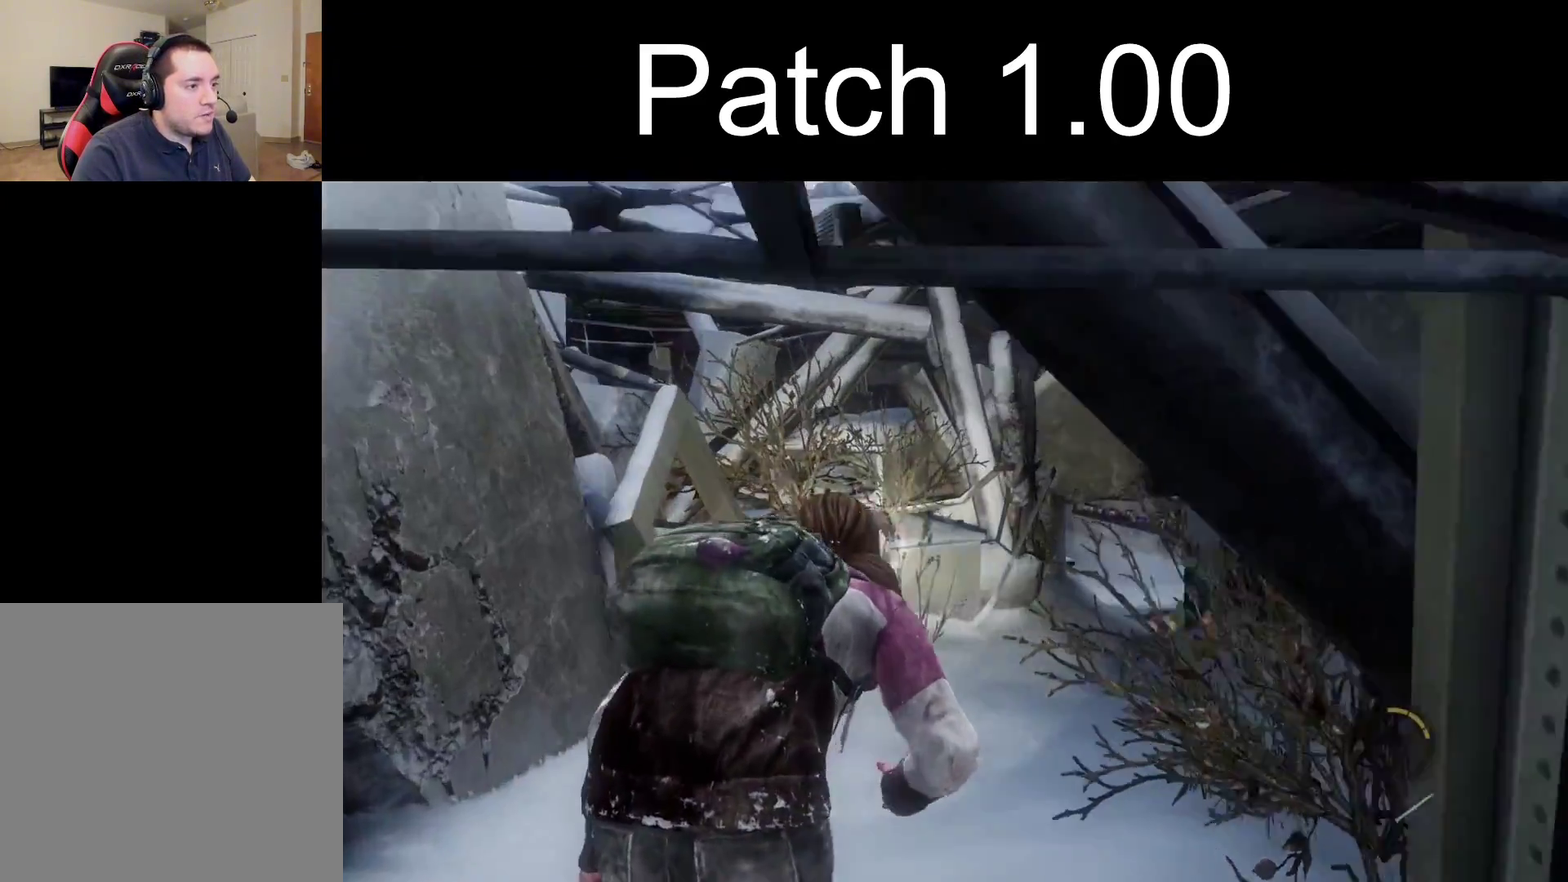
{"dt_ms": 400, "buttons": ["L2"], "left_stick": "up", "right_stick": "center", "events": [[83, "right_stick", "right"], [133, "right_stick", "center"]]}
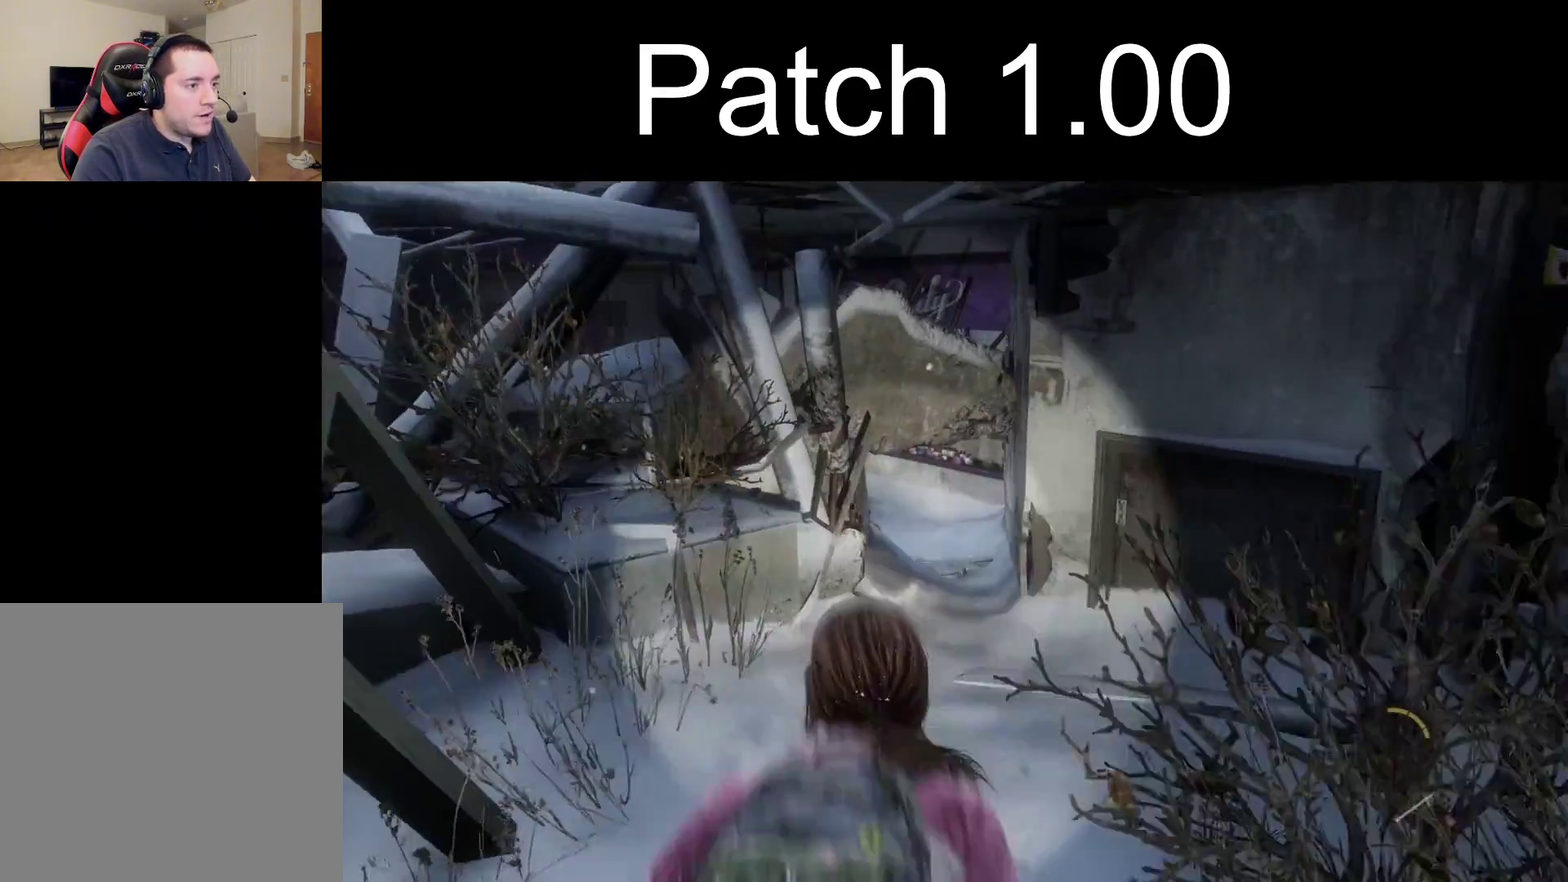
{"dt_ms": 300, "buttons": ["L2"], "left_stick": "up", "right_stick": "center", "events": []}
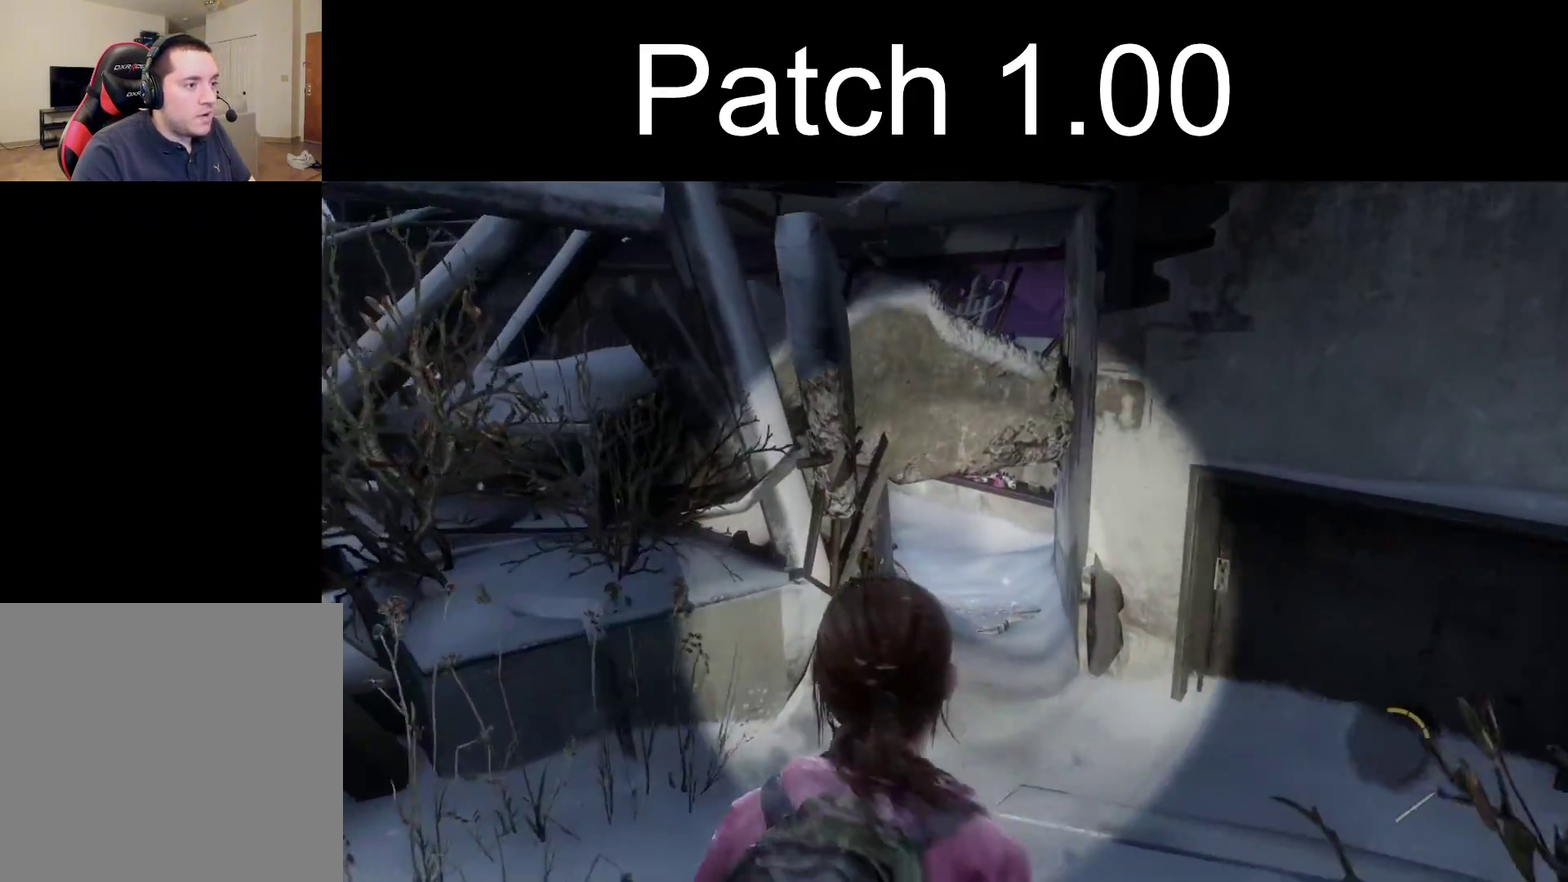
{"dt_ms": 400, "buttons": ["L2"], "left_stick": "up", "right_stick": "center", "events": []}
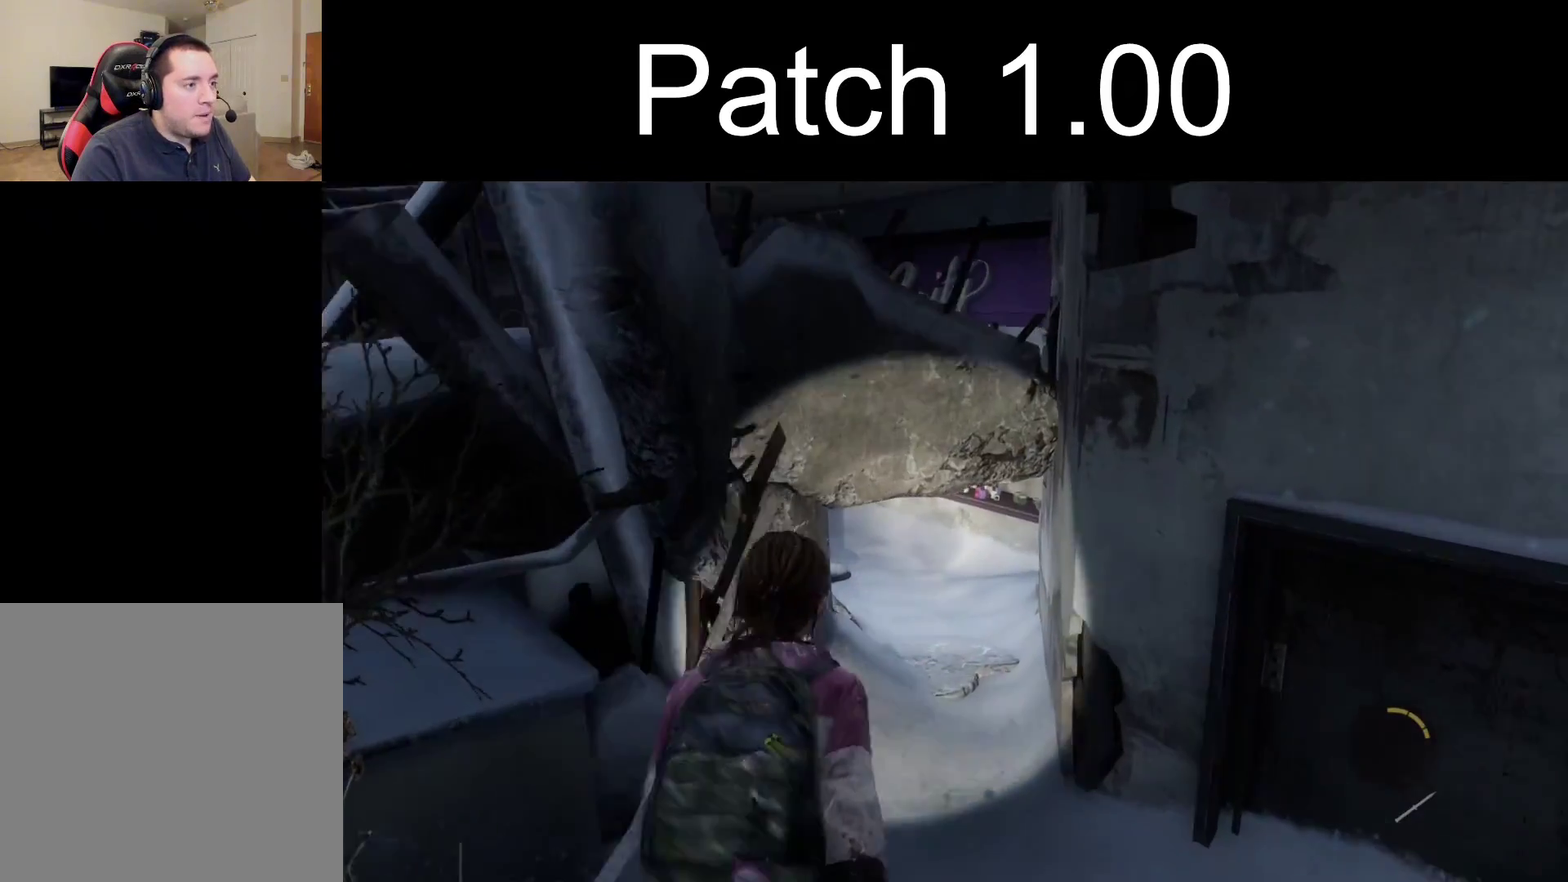
{"dt_ms": 400, "buttons": ["CIRCLE"], "left_stick": "up", "right_stick": "center", "events": [[317, "CIRCLE", "down"], [333, "L2", "up"]]}
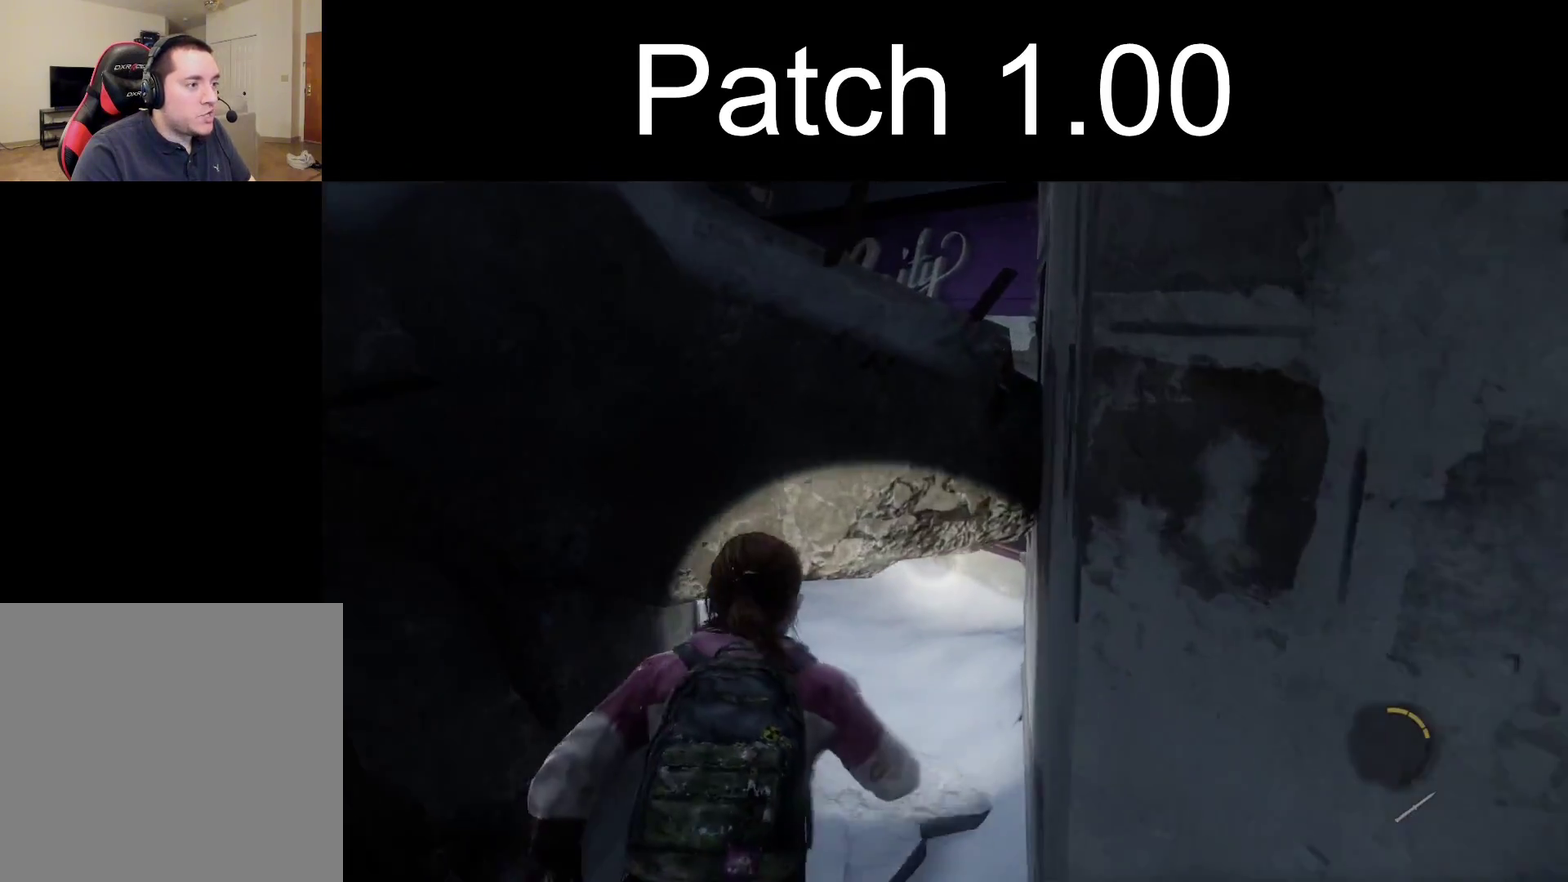
{"dt_ms": 700, "buttons": ["L2"], "left_stick": "up", "right_stick": "left", "events": [[33, "CIRCLE", "up"], [50, "right_stick", "left"], [633, "L2", "down"]]}
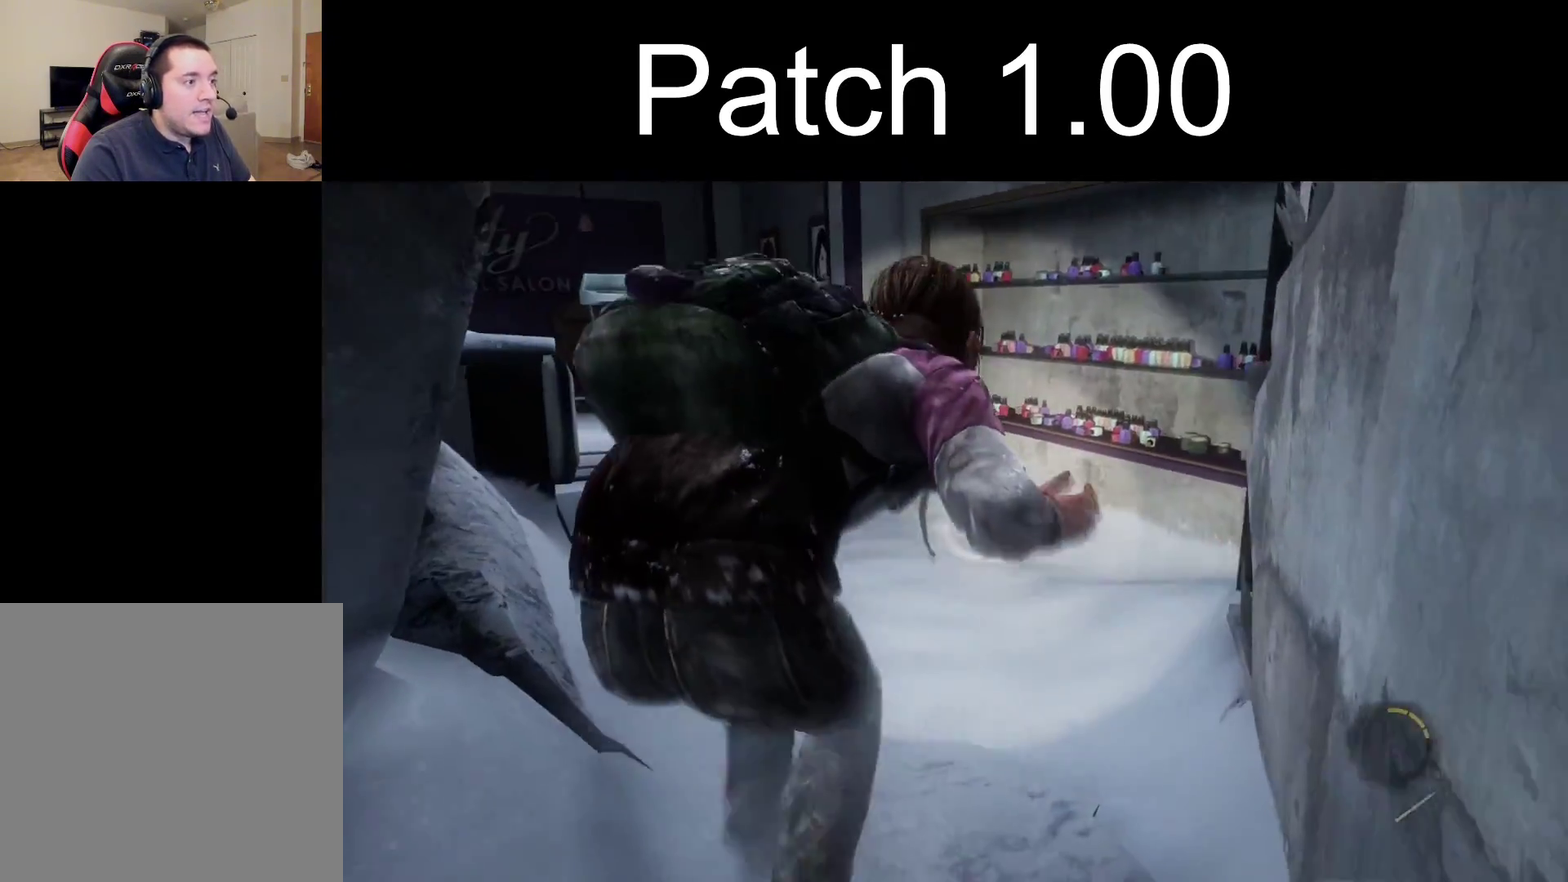
{"dt_ms": 300, "buttons": ["L2"], "left_stick": "up", "right_stick": "left", "events": []}
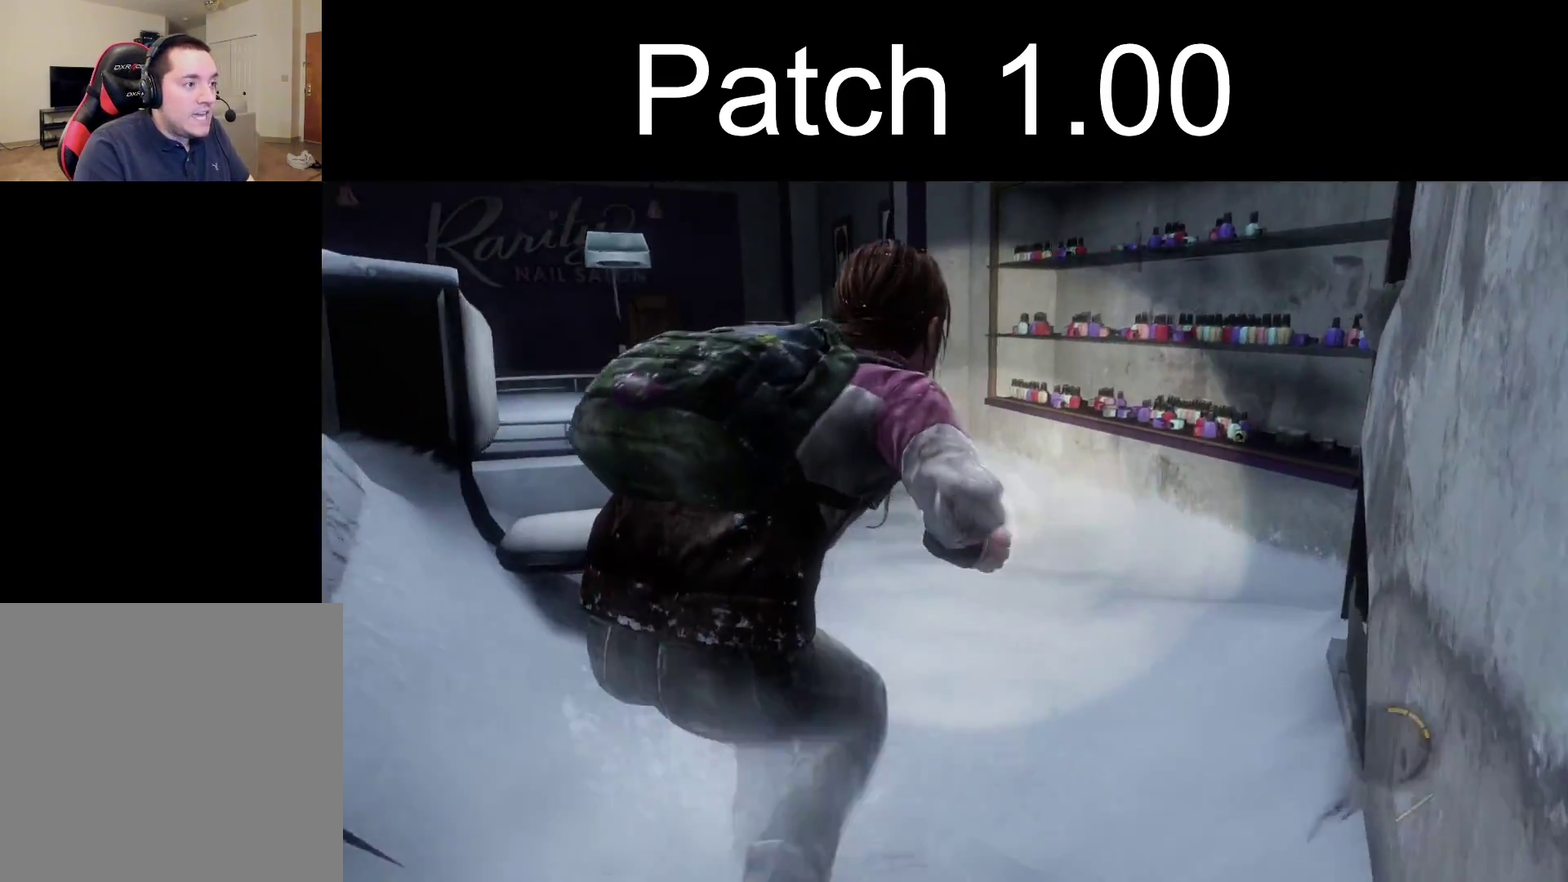
{"dt_ms": 300, "buttons": ["L2"], "left_stick": "up", "right_stick": "center", "events": [[83, "right_stick", "down-left"], [150, "right_stick", "center"]]}
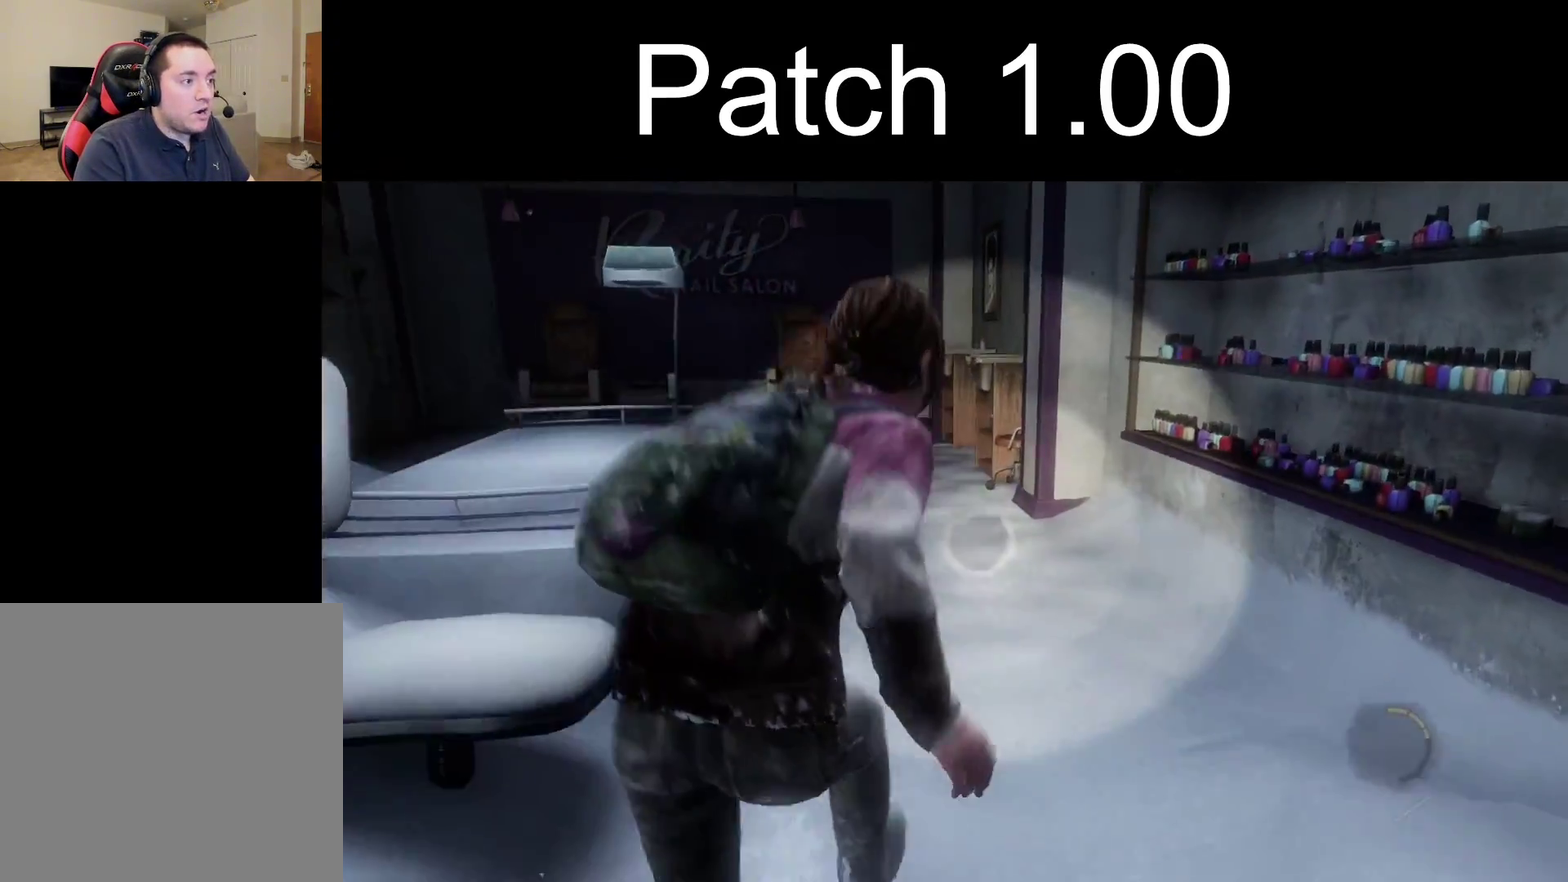
{"dt_ms": 300, "buttons": ["L2"], "left_stick": "up", "right_stick": "left", "events": [[33, "right_stick", "left"]]}
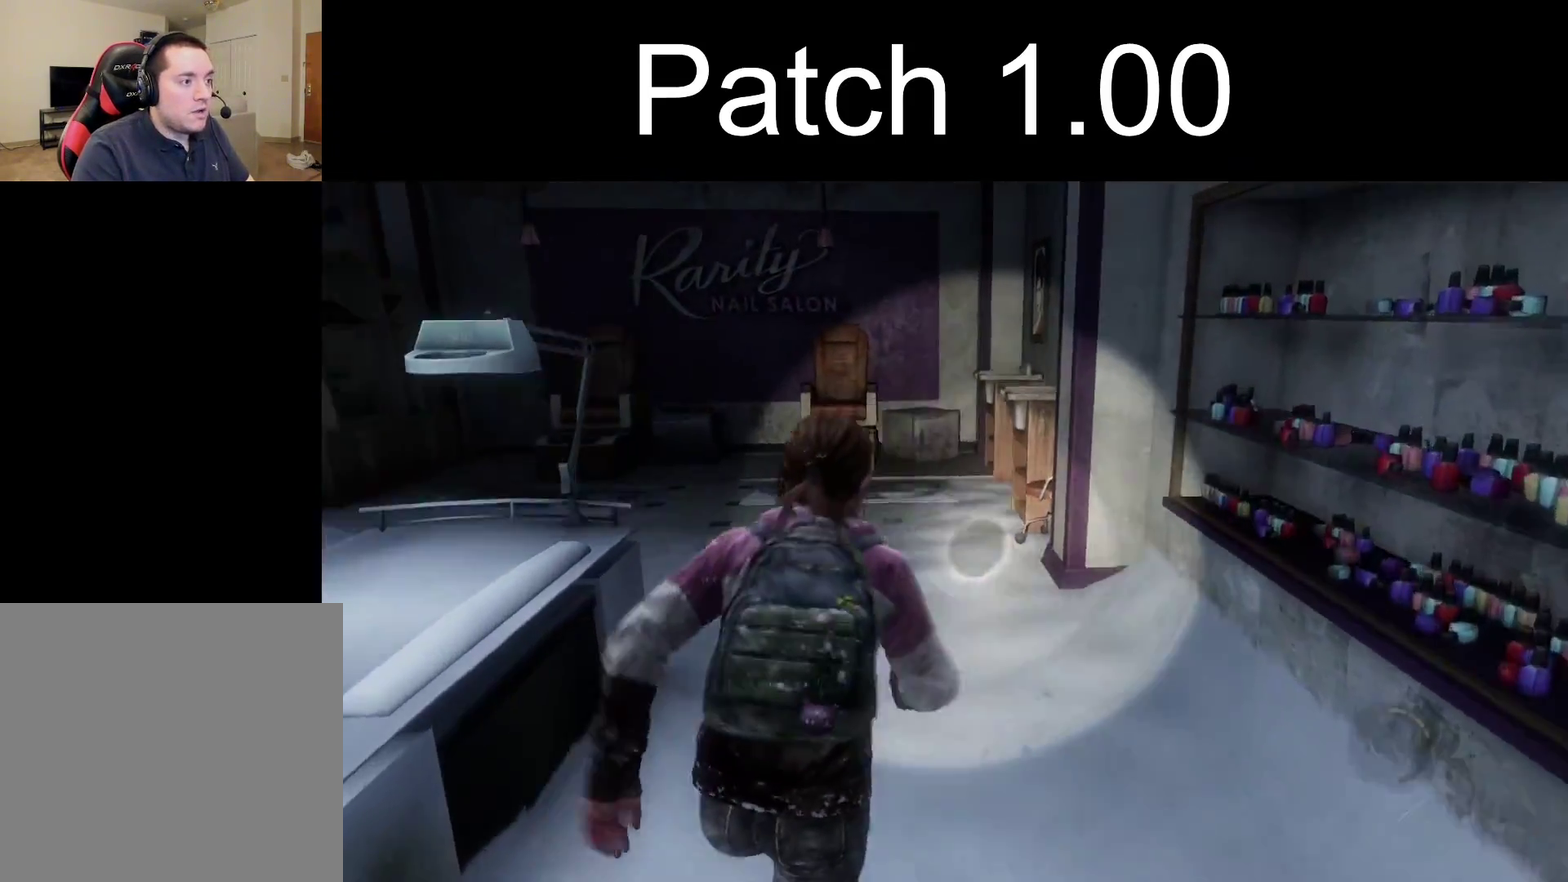
{"dt_ms": 300, "buttons": ["L2"], "left_stick": "up", "right_stick": "left", "events": [[133, "right_stick", "center"], [183, "right_stick", "left"]]}
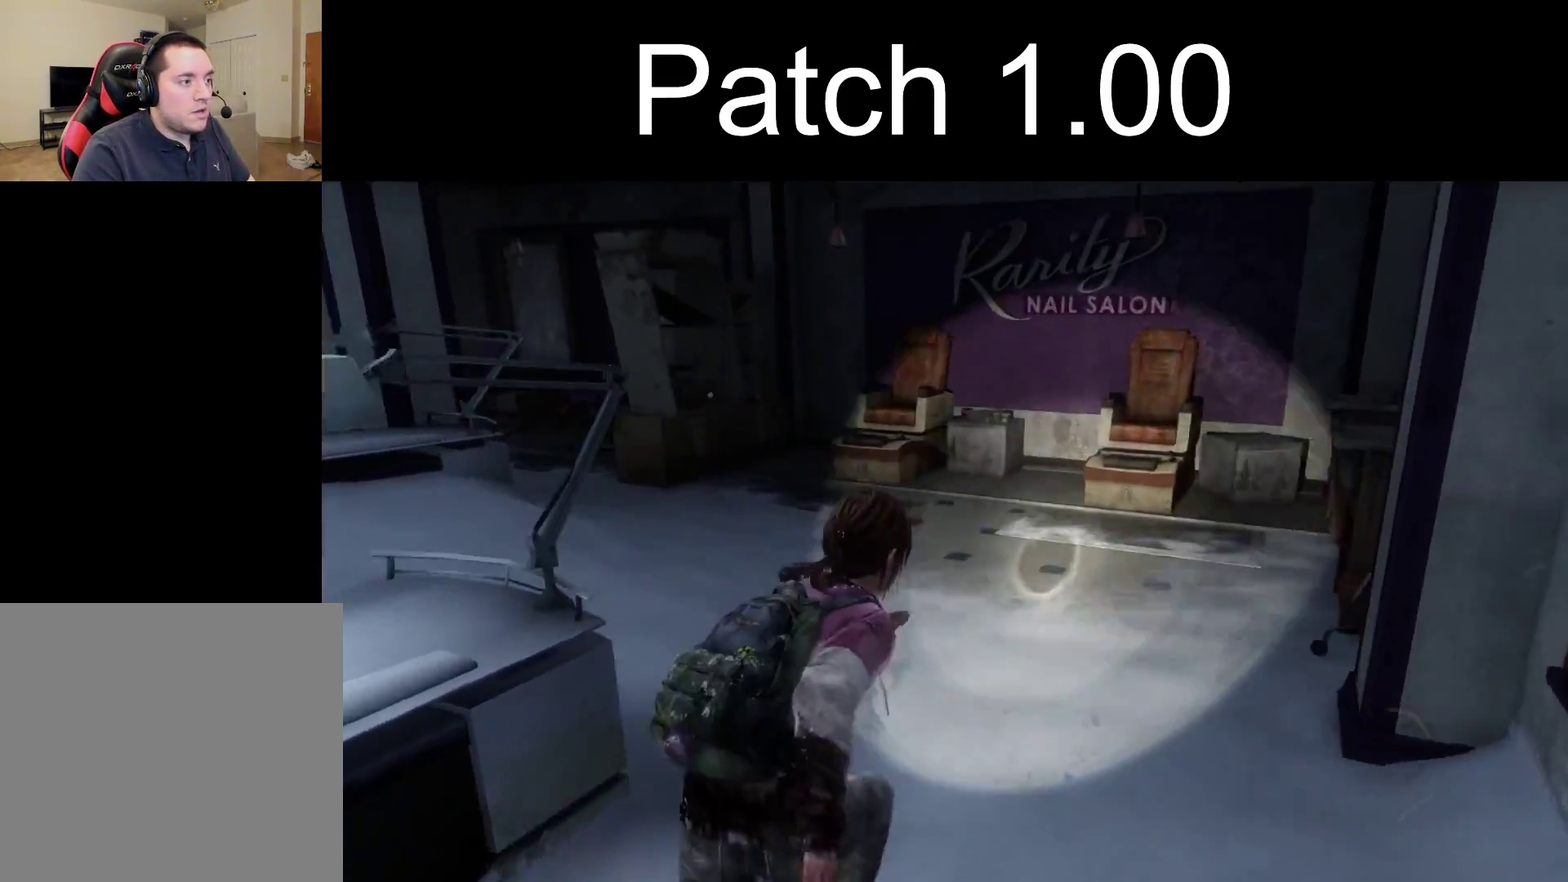
{"dt_ms": 300, "buttons": ["L2"], "left_stick": "up", "right_stick": "up-left", "events": [[300, "right_stick", "up-left"]]}
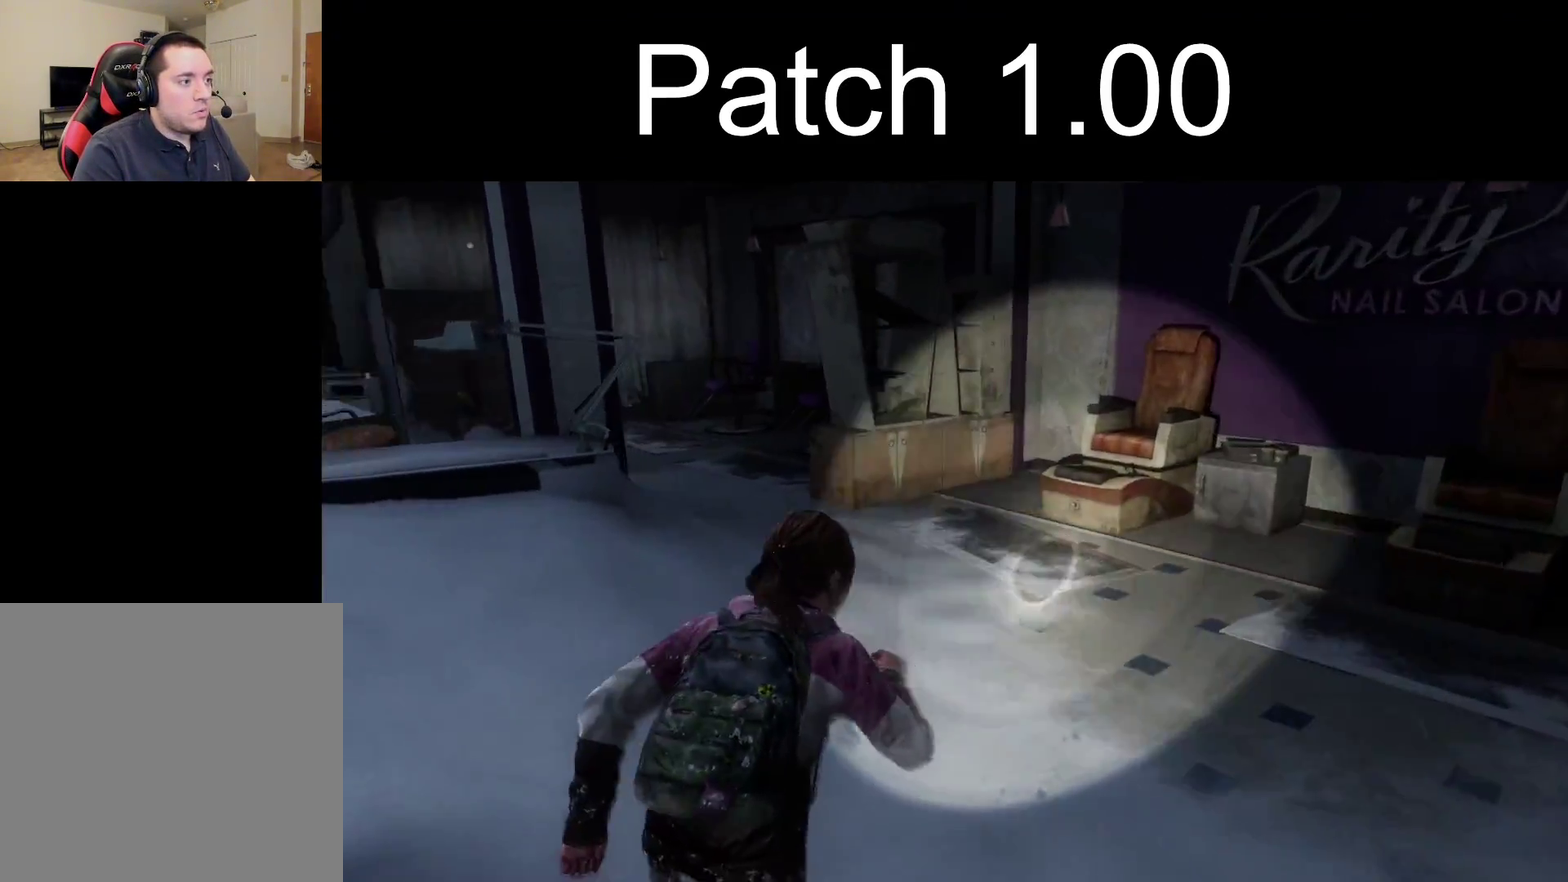
{"dt_ms": 300, "buttons": ["L2"], "left_stick": "up", "right_stick": "left", "events": [[50, "right_stick", "center"], [217, "right_stick", "left"]]}
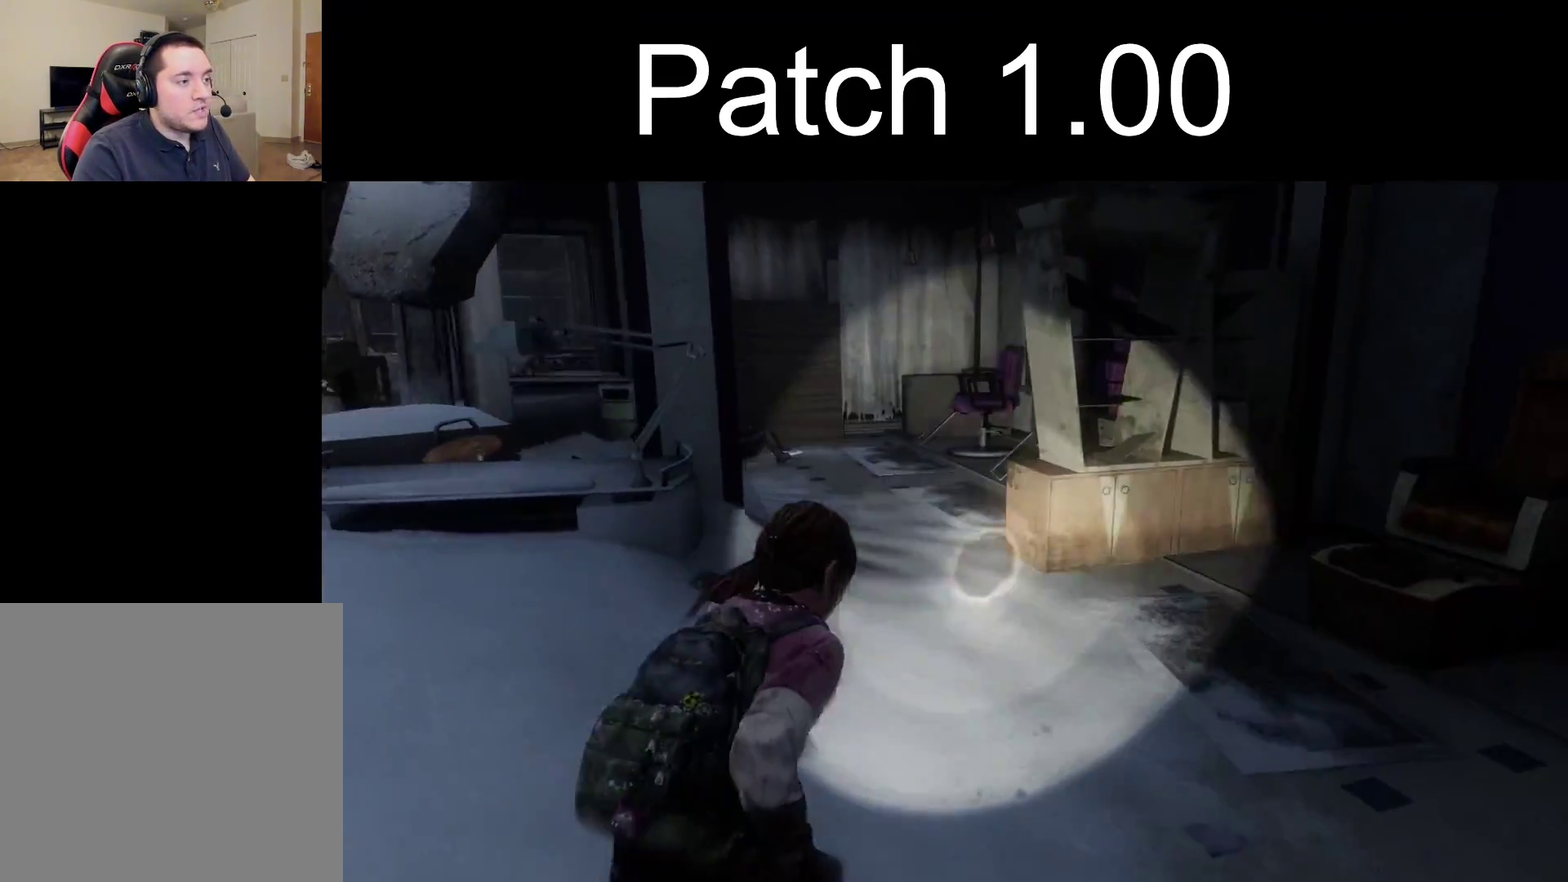
{"dt_ms": 400, "buttons": ["L2"], "left_stick": "up", "right_stick": "left", "events": [[183, "right_stick", "center"], [300, "right_stick", "left"]]}
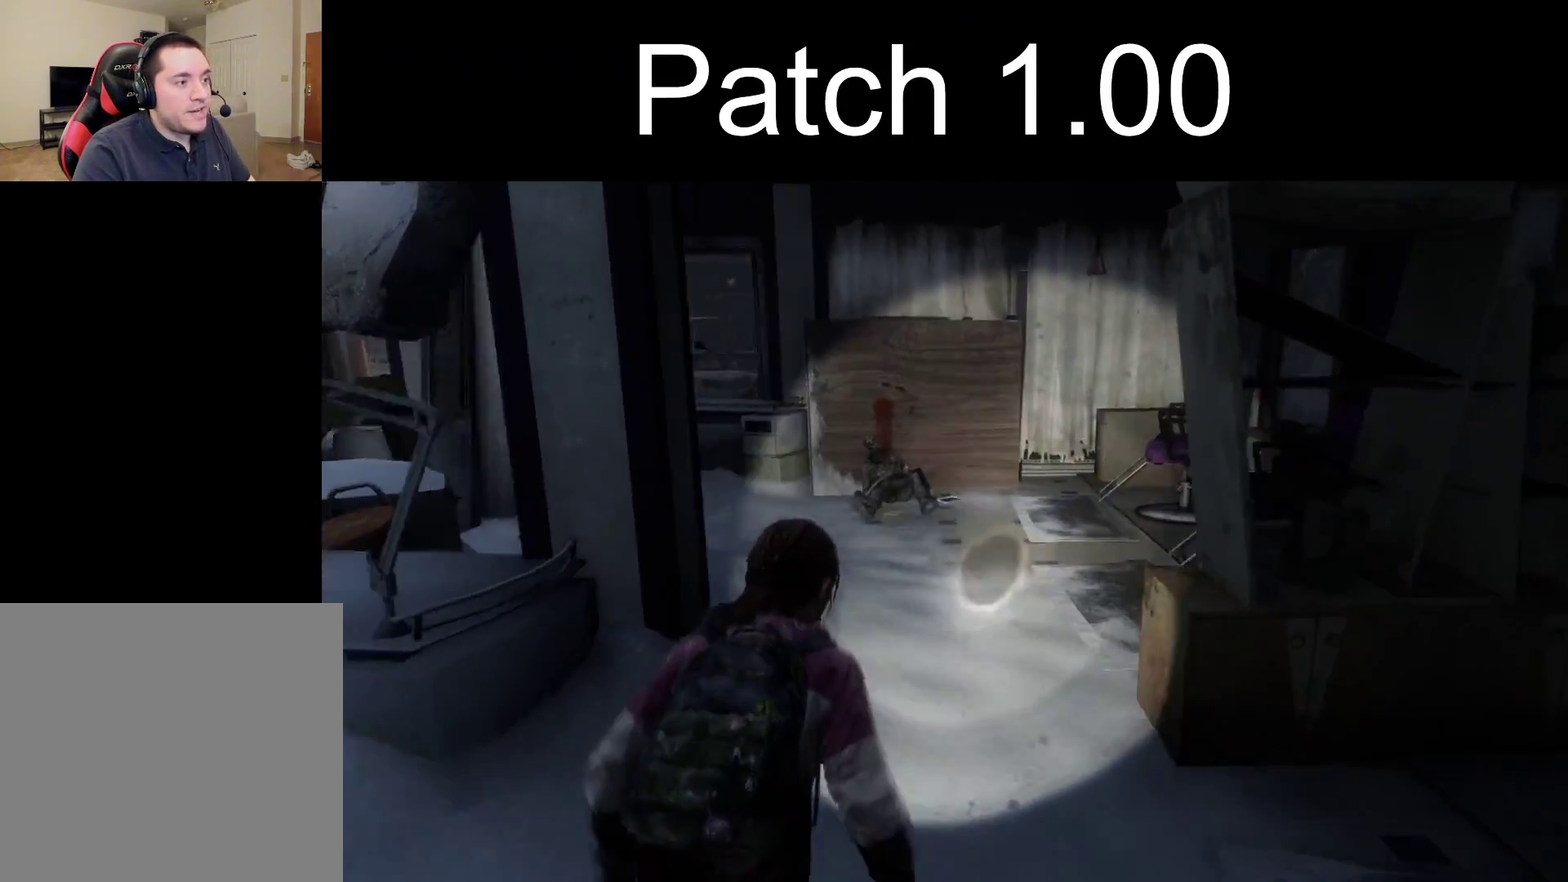
{"dt_ms": 300, "buttons": ["L2"], "left_stick": "up", "right_stick": "left", "events": []}
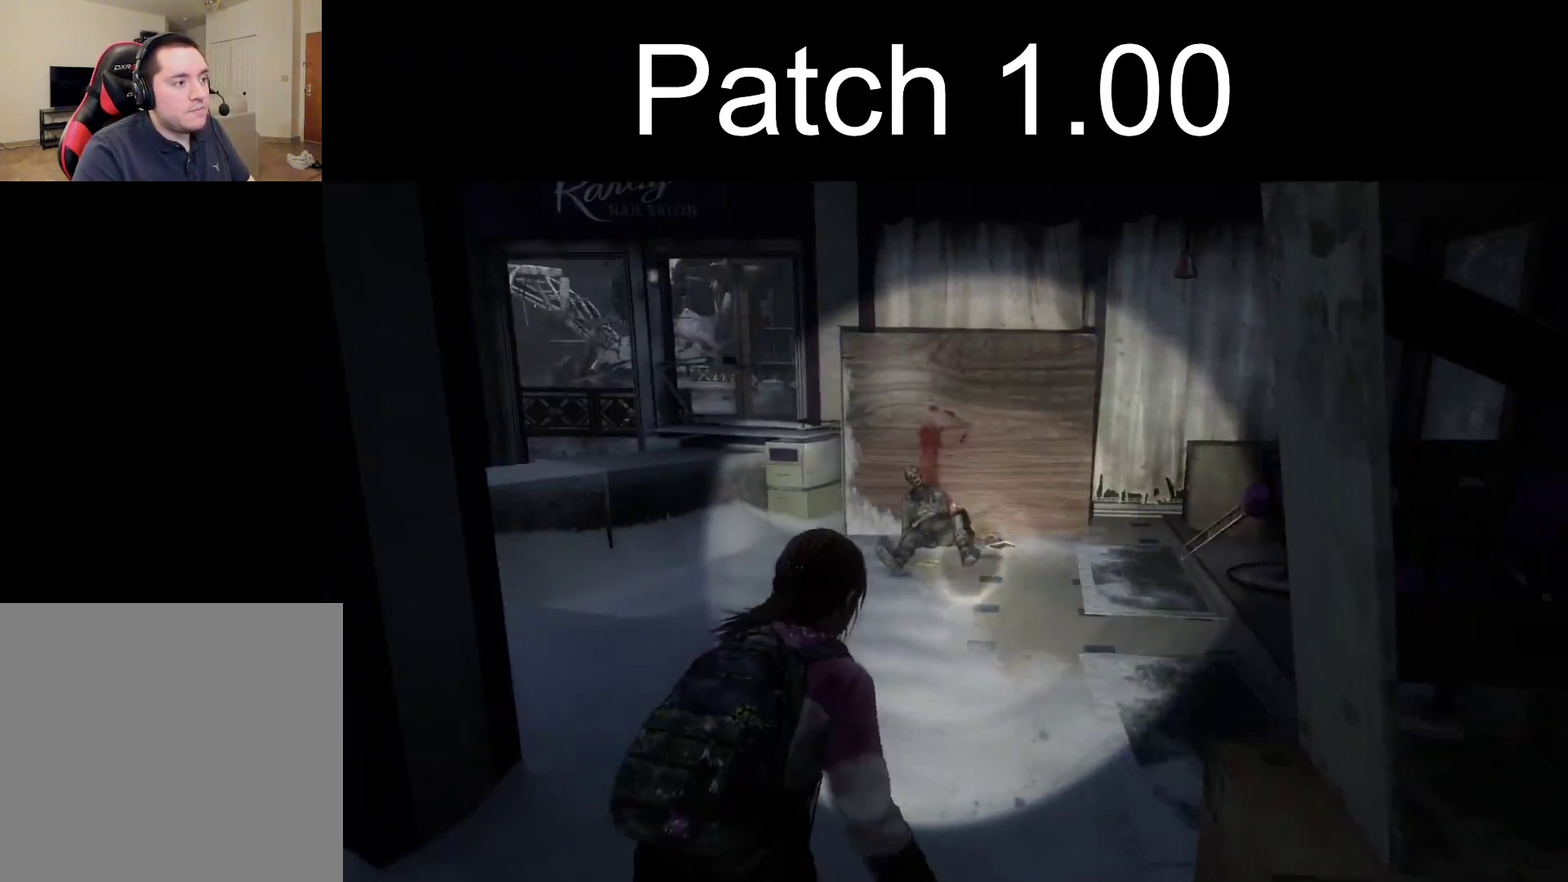
{"dt_ms": 700, "buttons": ["L2"], "left_stick": "up", "right_stick": "left", "events": []}
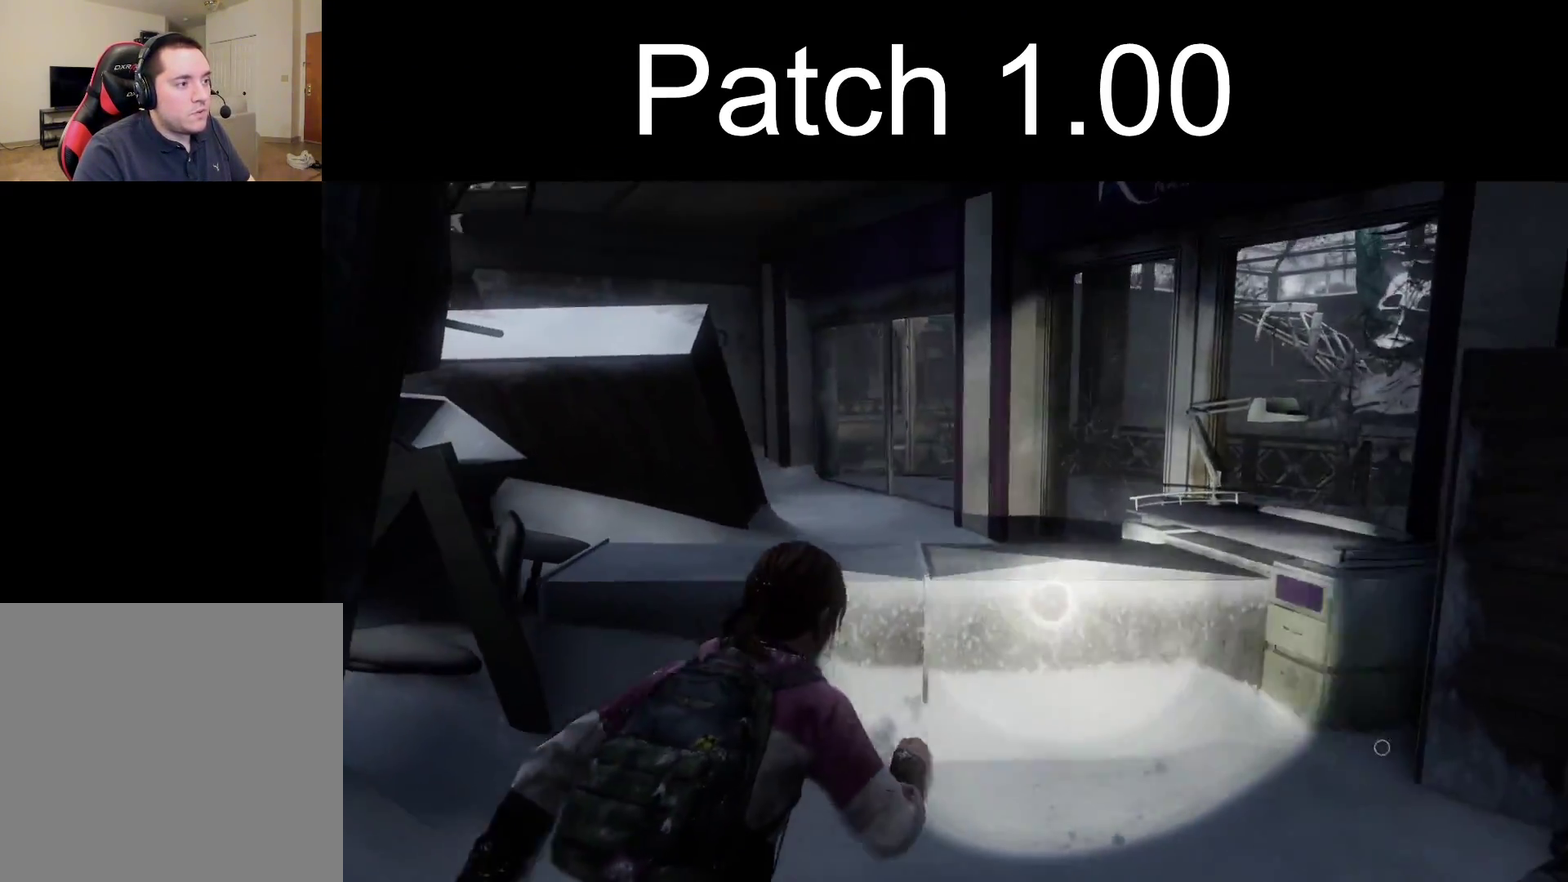
{"dt_ms": 300, "buttons": ["L2"], "left_stick": "up-right", "right_stick": "center", "events": [[33, "CROSS", "down"], [83, "right_stick", "center"], [100, "CROSS", "up"], [200, "CROSS", "down"], [267, "CROSS", "up"], [267, "left_stick", "up-right"]]}
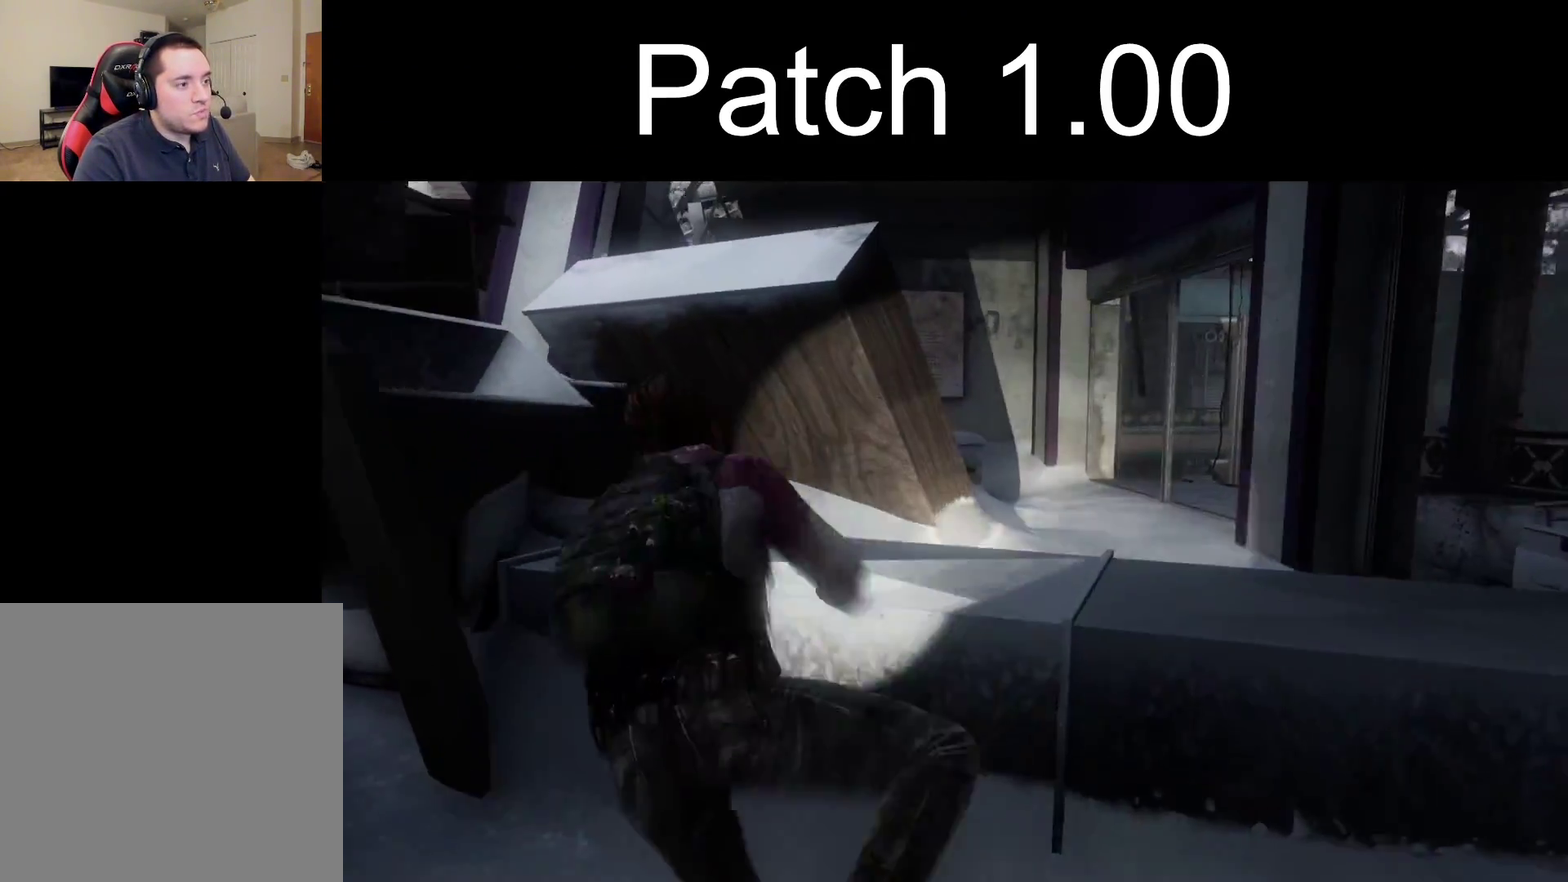
{"dt_ms": 300, "buttons": ["L2"], "left_stick": "up-right", "right_stick": "right", "events": [[33, "CROSS", "down"], [117, "CROSS", "up"], [183, "right_stick", "right"]]}
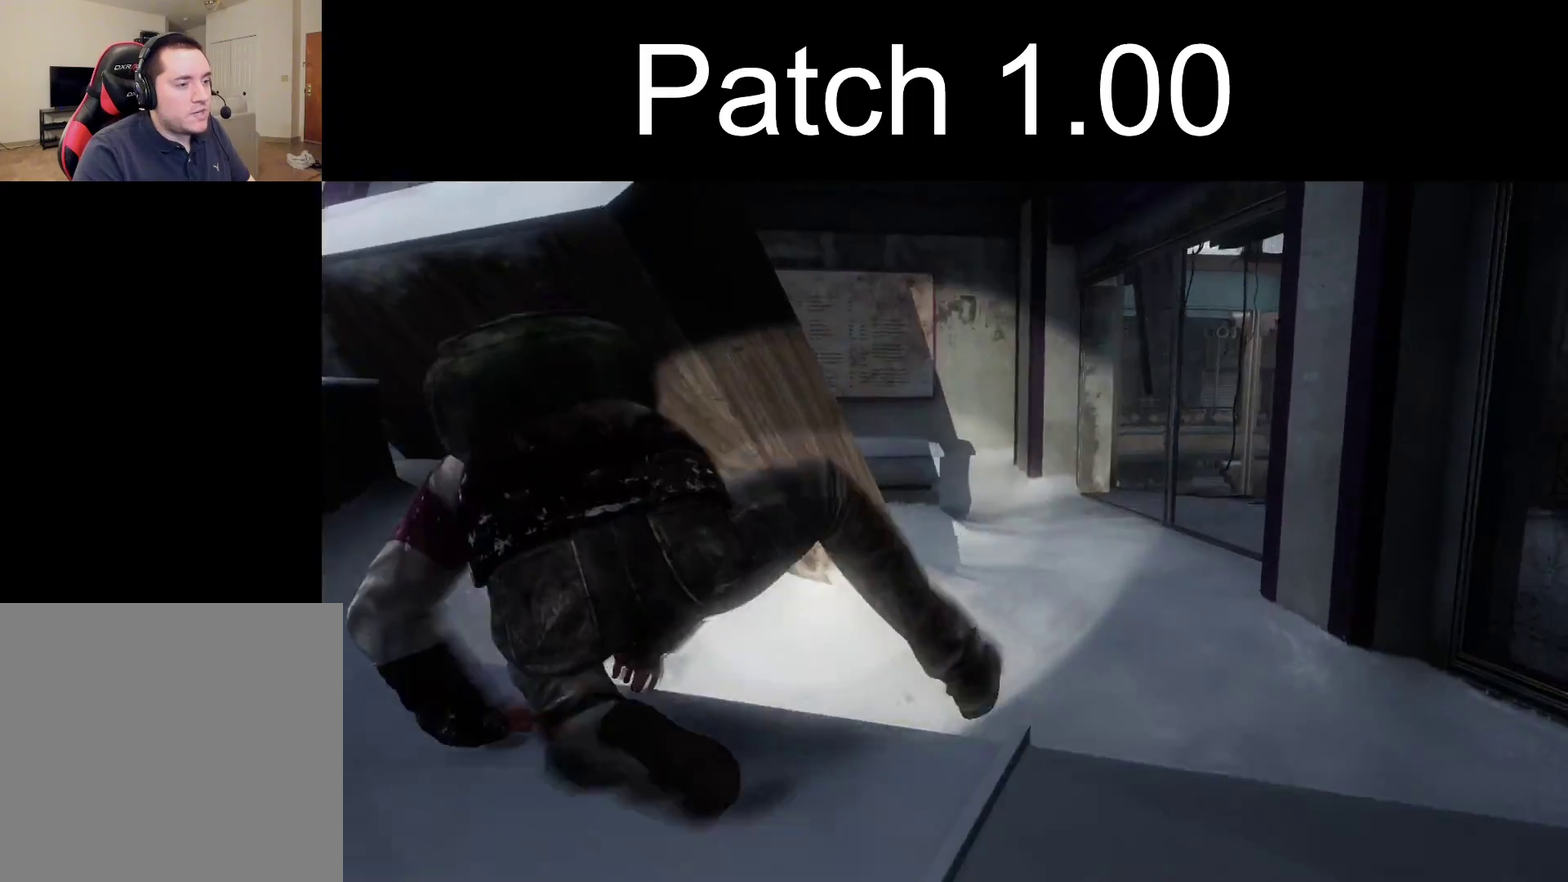
{"dt_ms": 300, "buttons": ["L2"], "left_stick": "up-right", "right_stick": "right", "events": [[33, "right_stick", "center"], [233, "right_stick", "right"]]}
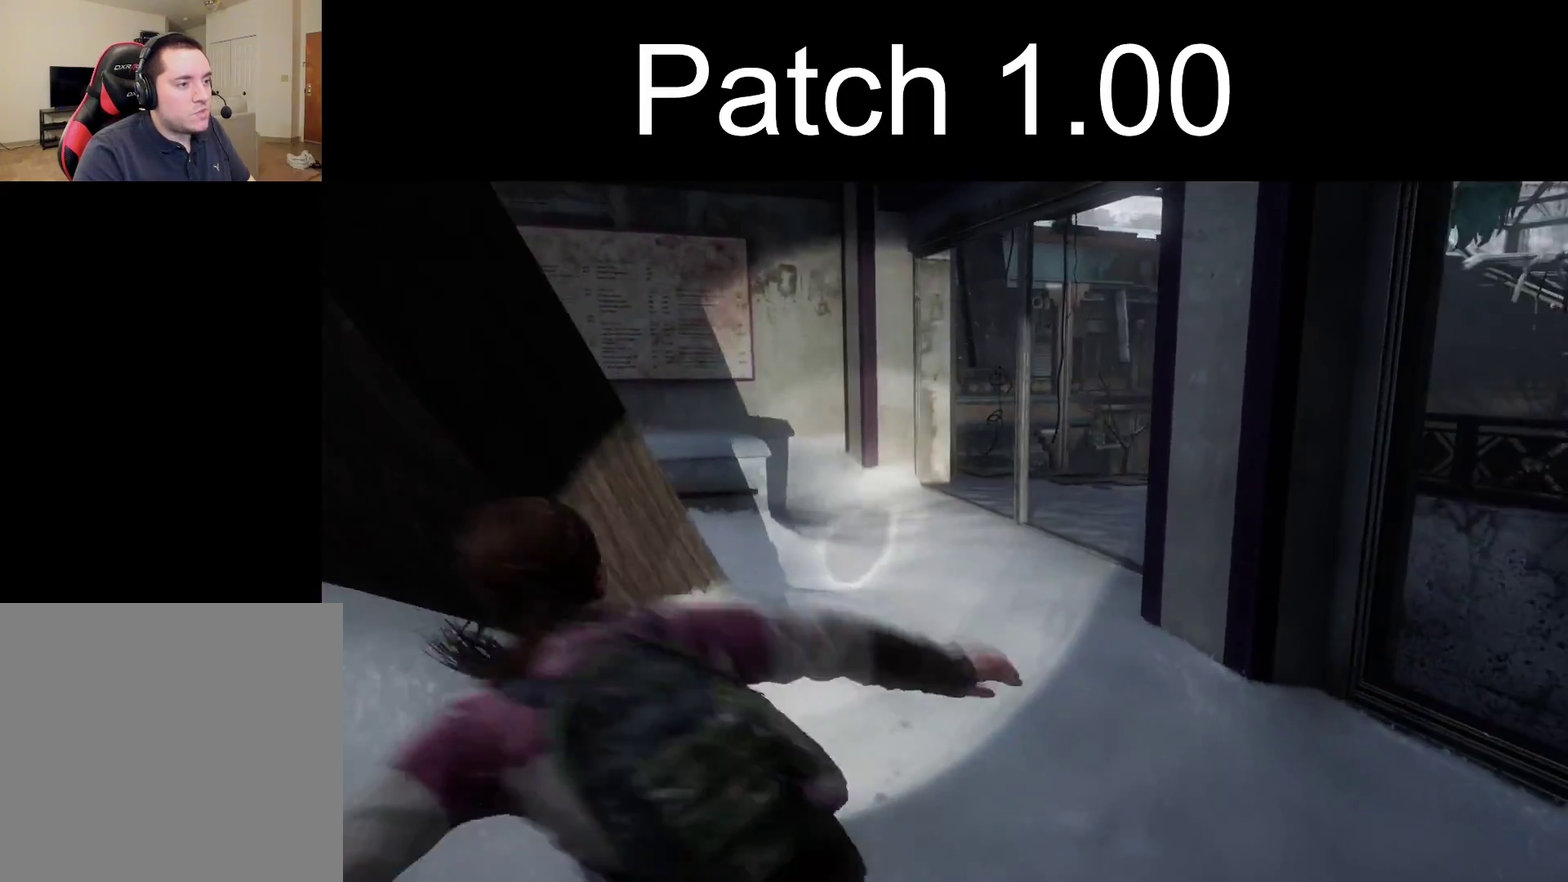
{"dt_ms": 300, "buttons": ["L2"], "left_stick": "up", "right_stick": "center", "events": [[67, "right_stick", "center"], [83, "left_stick", "up"]]}
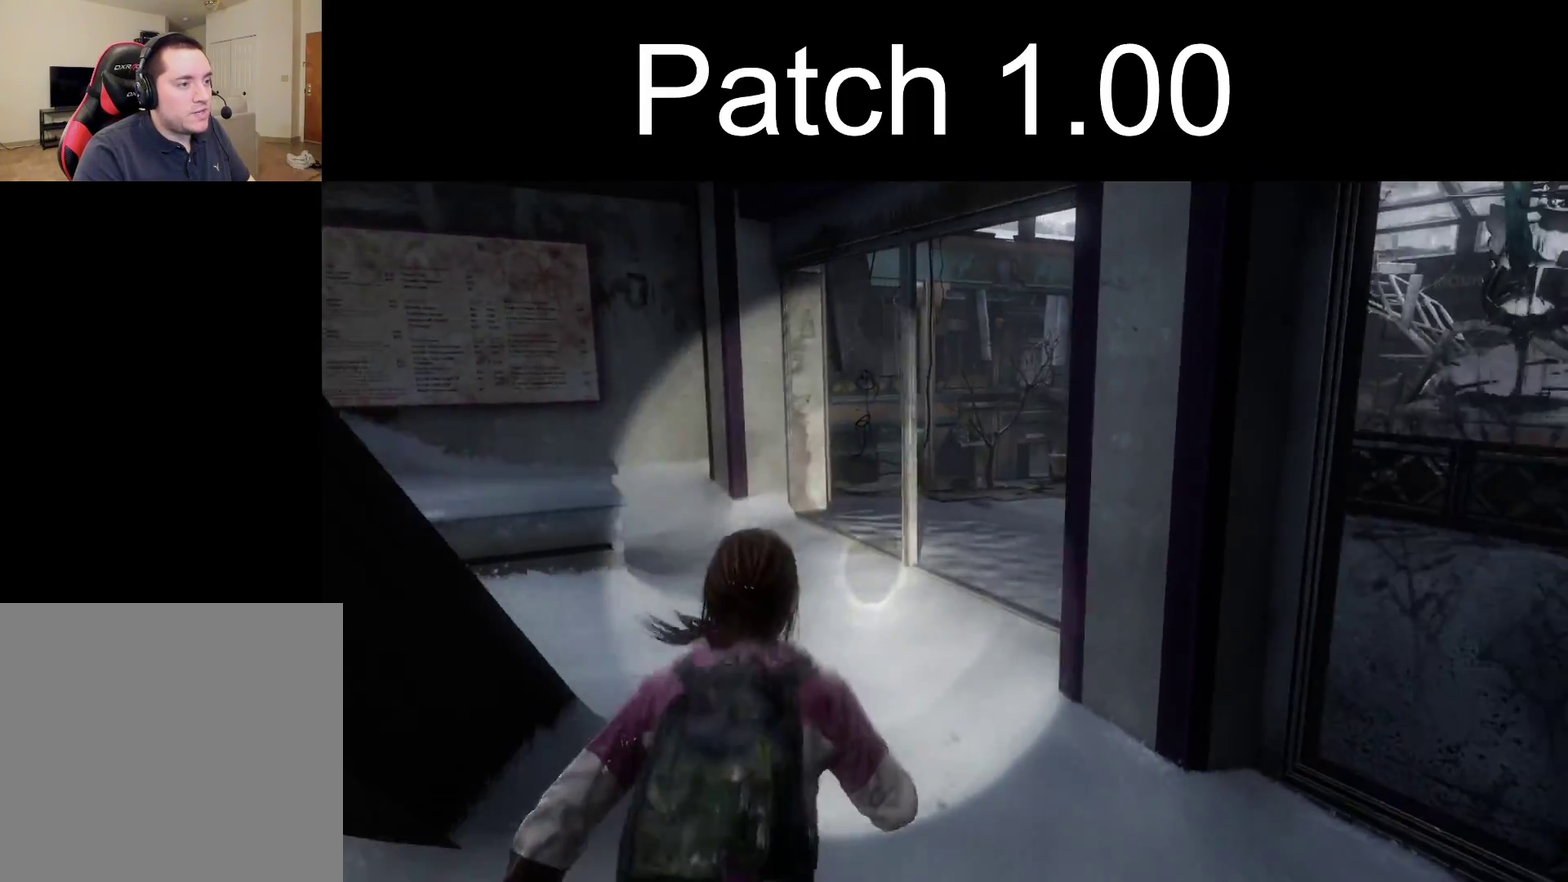
{"dt_ms": 300, "buttons": ["L2"], "left_stick": "up", "right_stick": "right", "events": [[83, "right_stick", "right"]]}
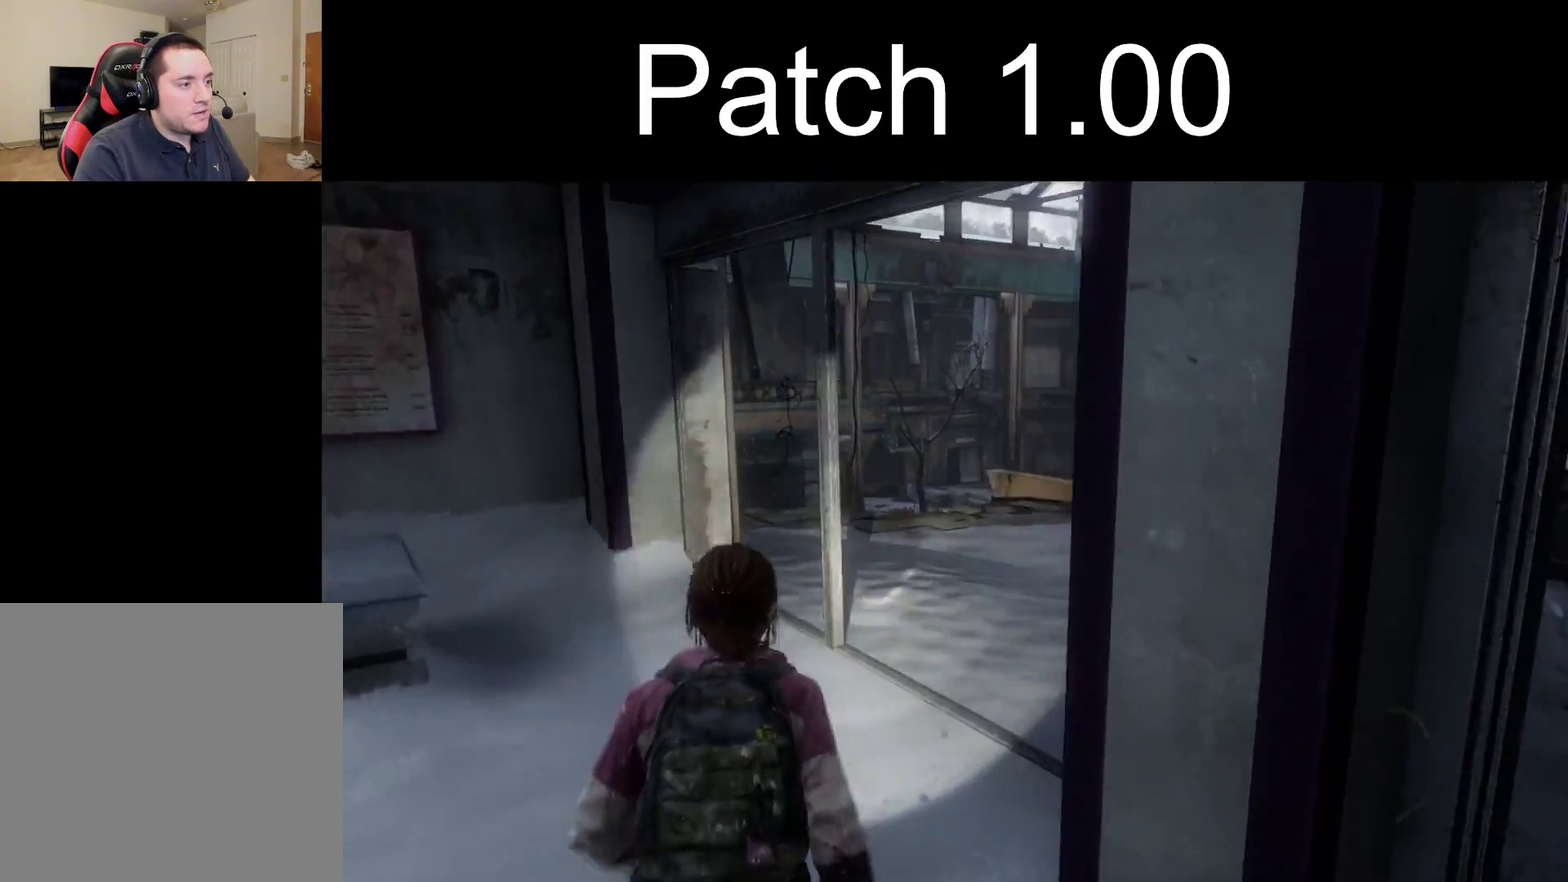
{"dt_ms": 500, "buttons": ["L2"], "left_stick": "up", "right_stick": "right", "events": []}
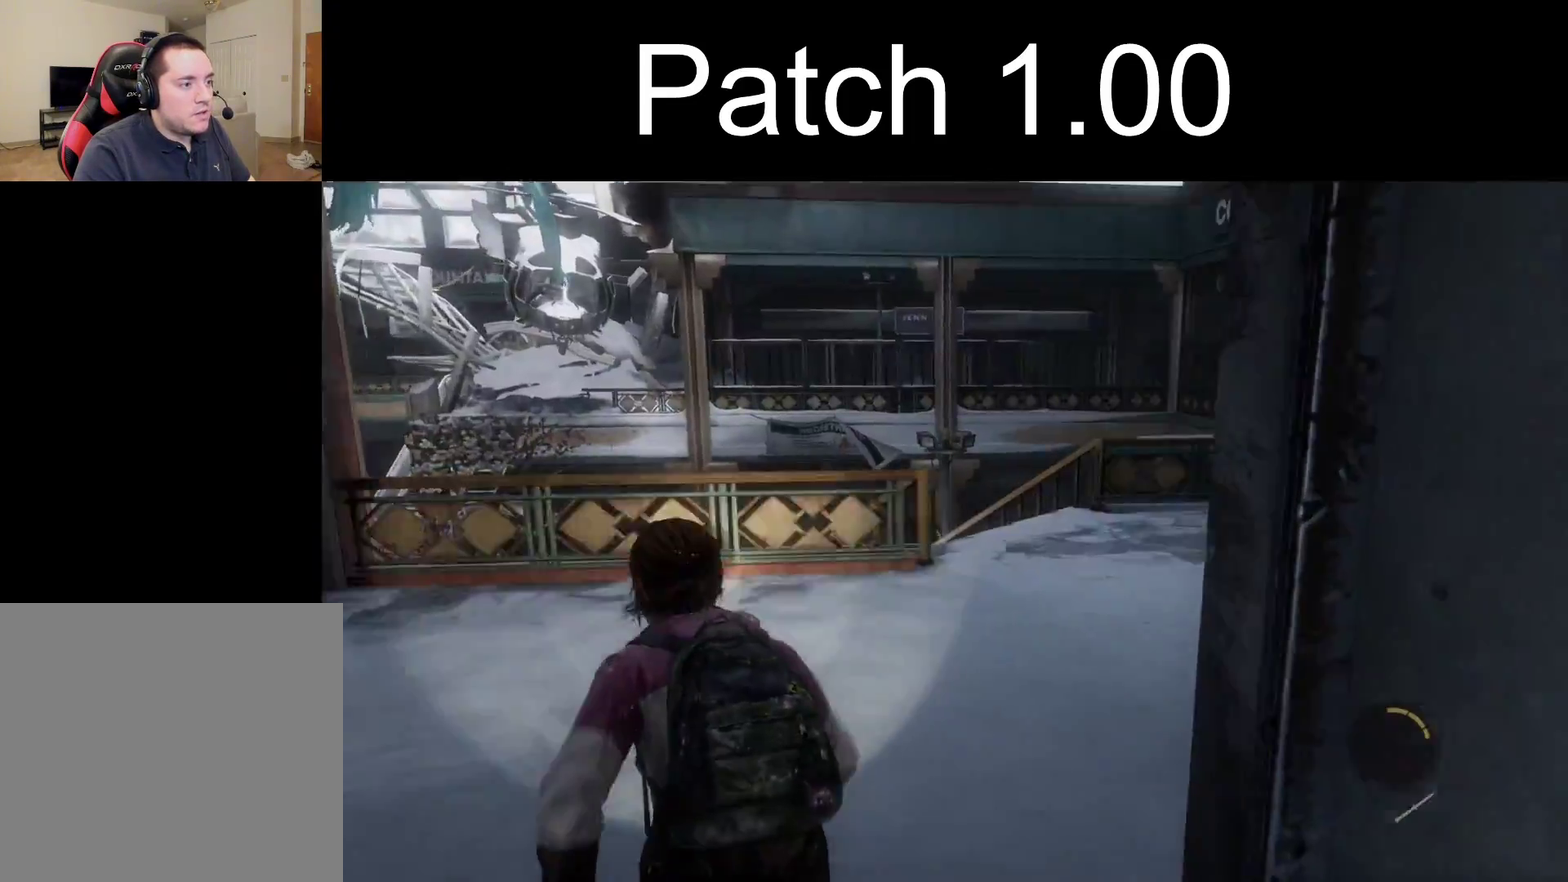
{"dt_ms": 400, "buttons": ["L2"], "left_stick": "up", "right_stick": "left", "events": [[183, "right_stick", "center"], [350, "right_stick", "left"]]}
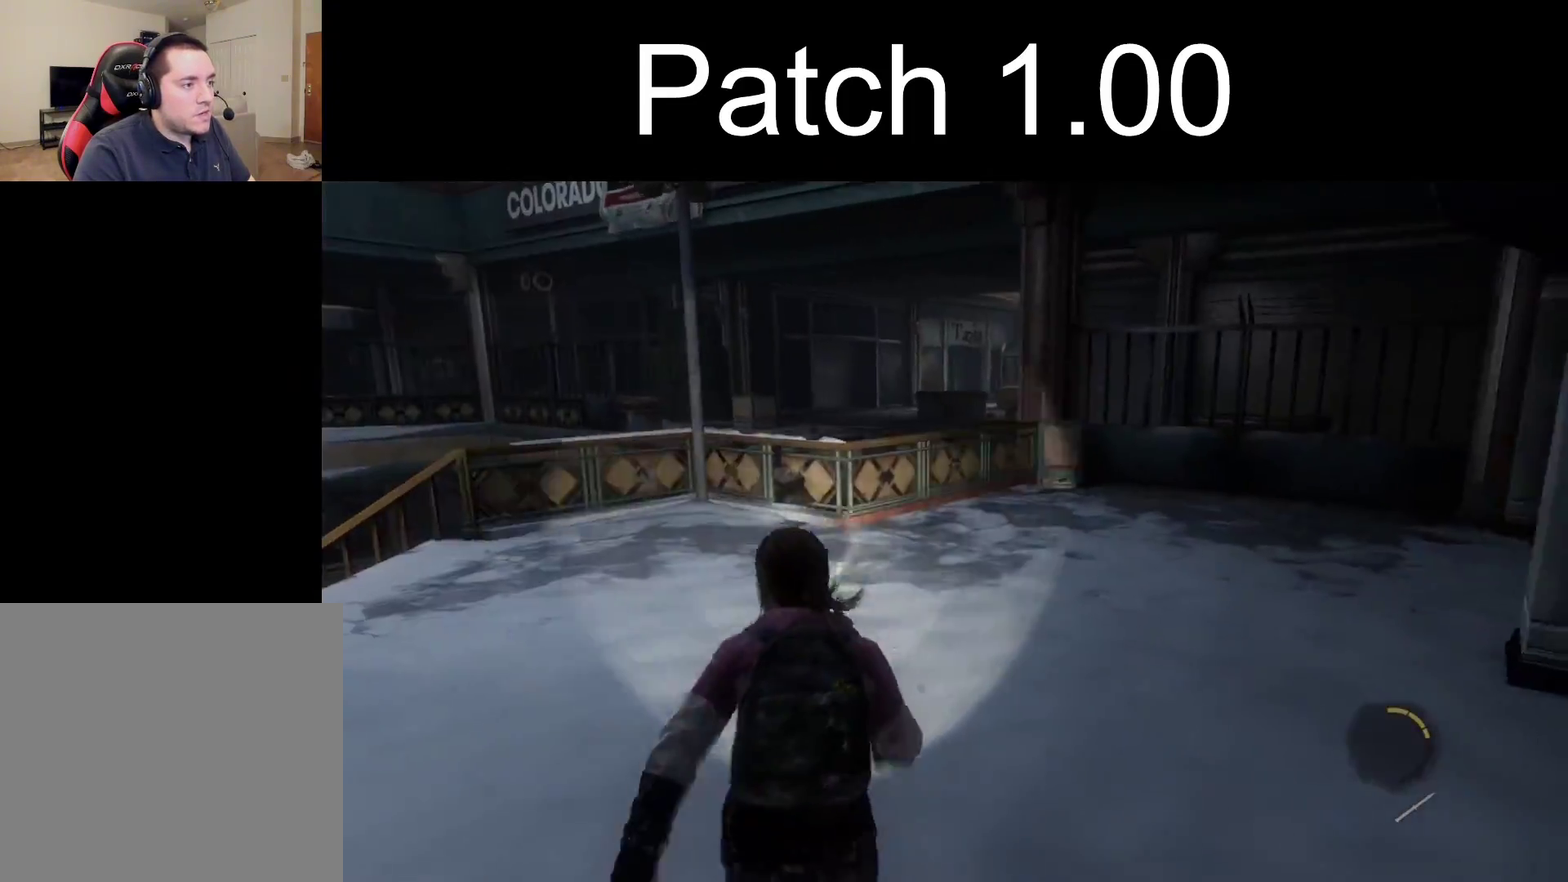
{"dt_ms": 600, "buttons": ["L2"], "left_stick": "up", "right_stick": "center", "events": [[600, "right_stick", "center"]]}
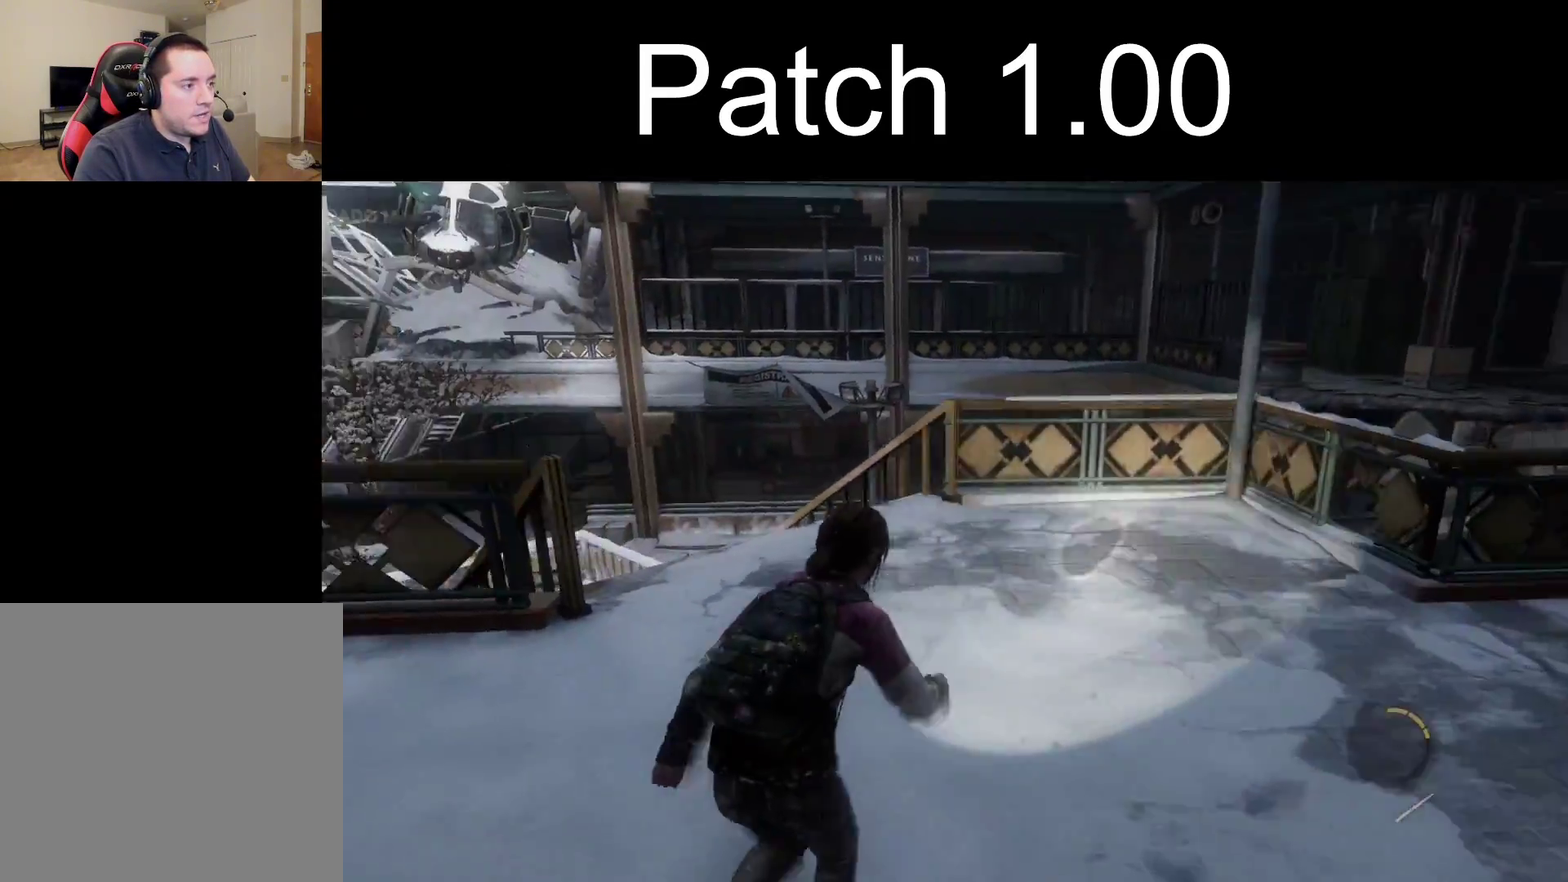
{"dt_ms": 400, "buttons": ["L2"], "left_stick": "up", "right_stick": "center", "events": [[200, "right_stick", "down-left"], [383, "right_stick", "center"]]}